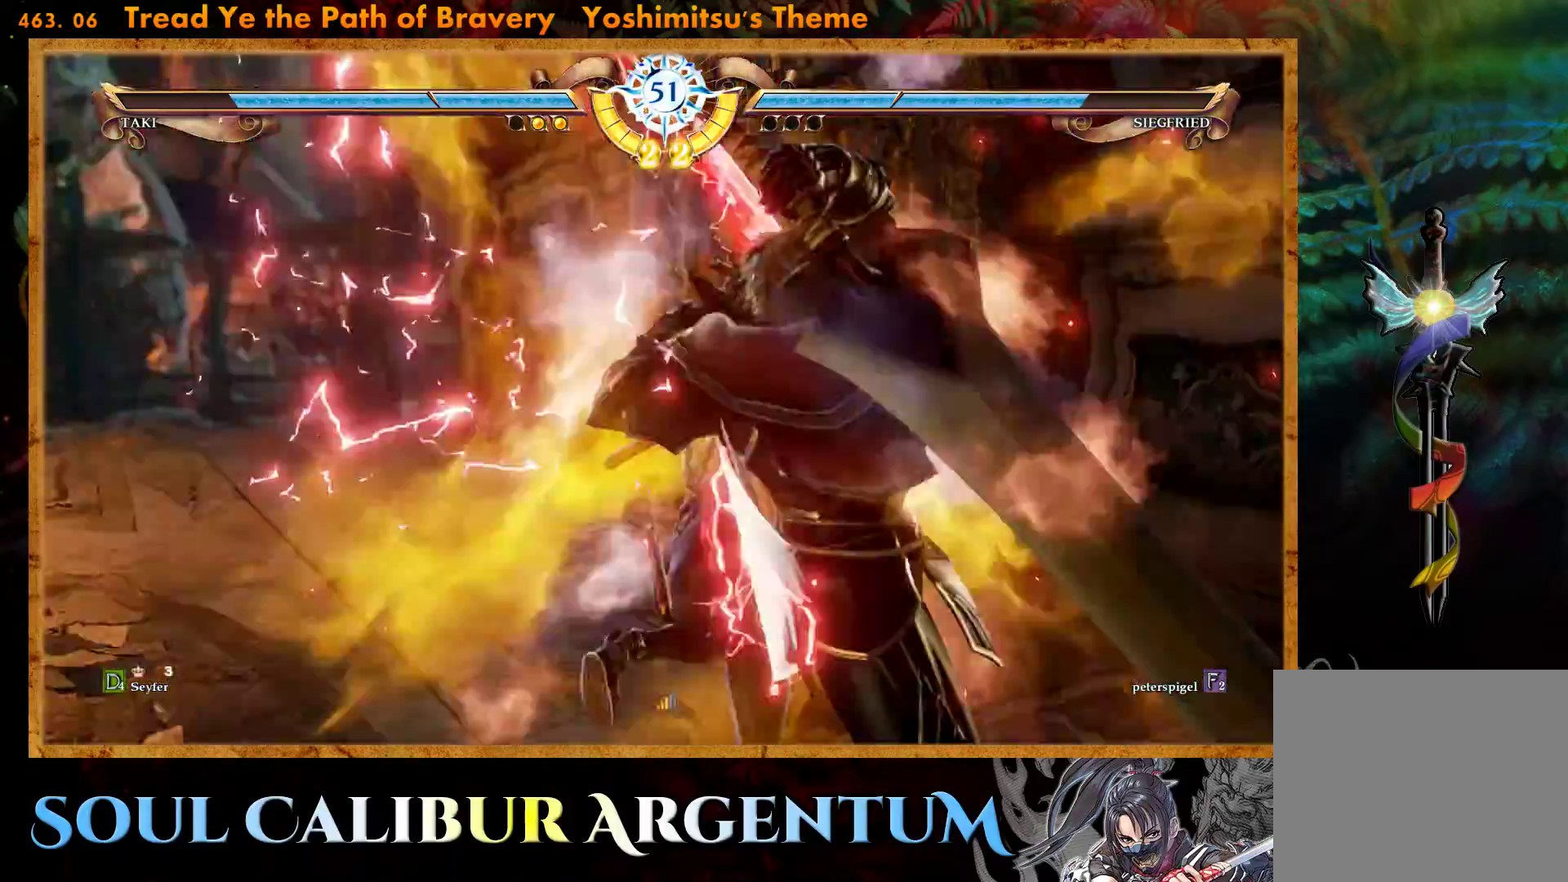
Gameplay with a controller (PlayStation layout); each line is a JSON object with the inputs held at the frame after it. "events" lists button and stick changes between this image and that frame as [ms after this image, input, new state], when the widget could be followed in between. Not read: left_stick right_stick.
{"buttons": ["CROSS"], "events": []}
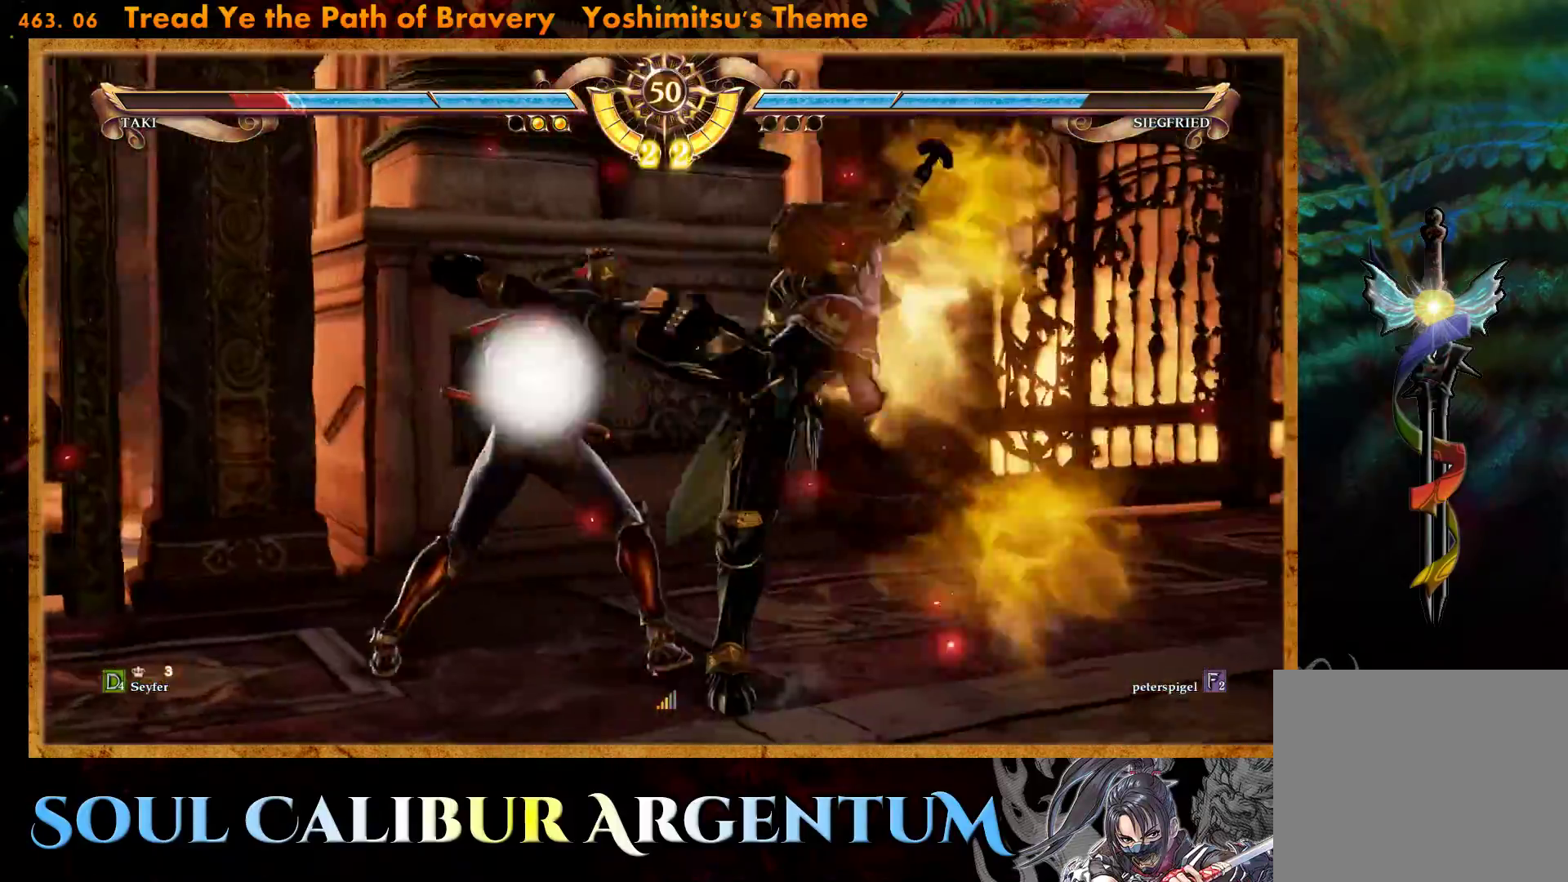
{"buttons": [], "events": [[67, "CROSS", "up"], [117, "CROSS", "down"], [433, "CROSS", "up"]]}
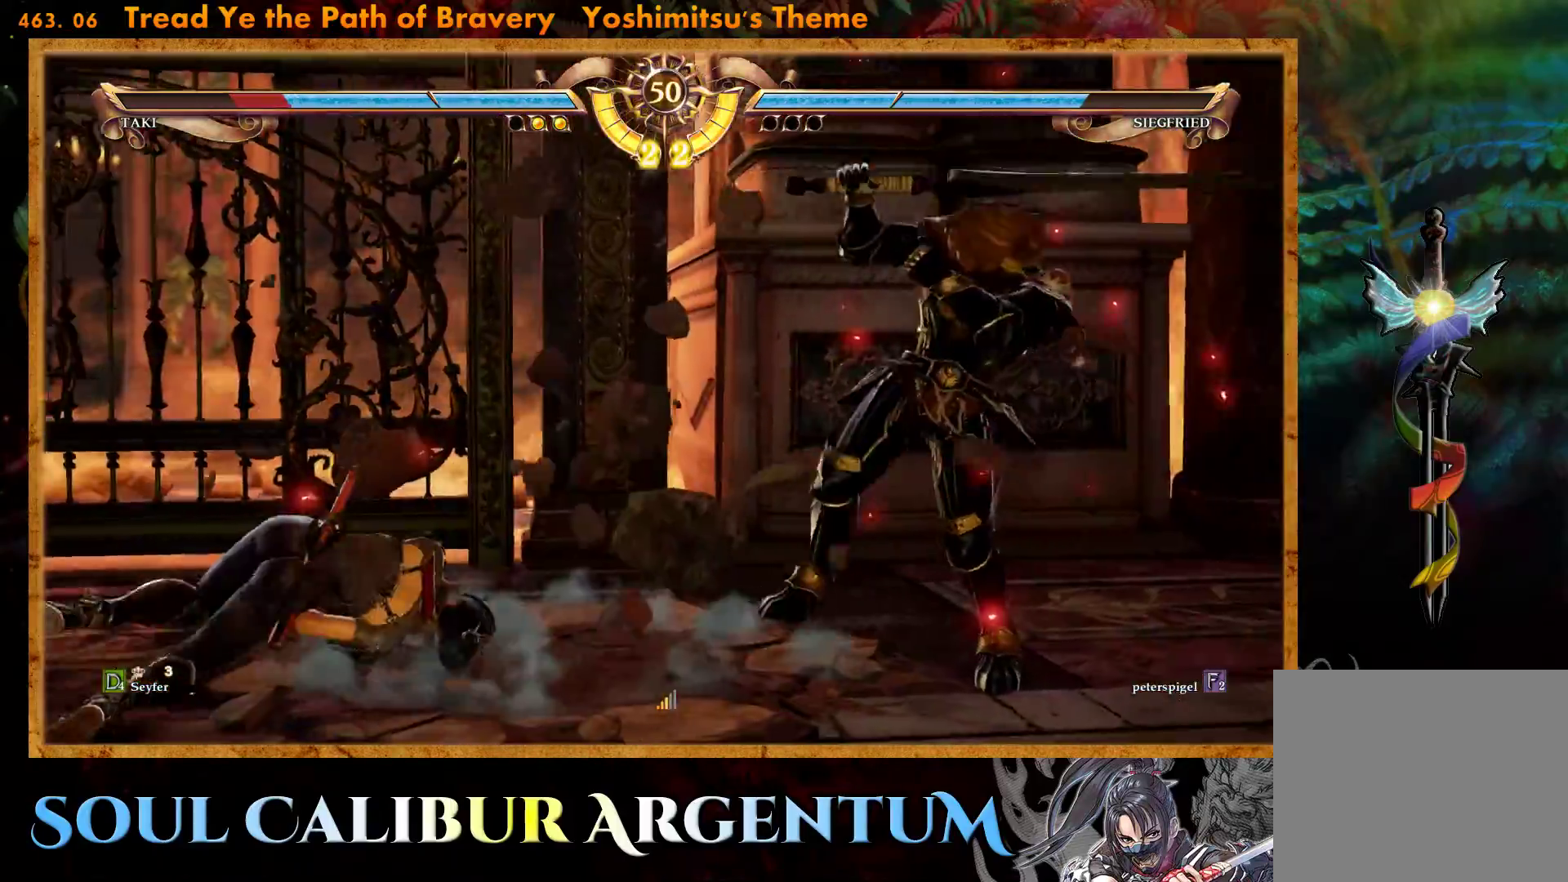
{"buttons": ["CIRCLE"], "events": [[167, "CIRCLE", "down"], [233, "CIRCLE", "up"], [300, "CIRCLE", "down"], [400, "CIRCLE", "up"], [467, "CIRCLE", "down"]]}
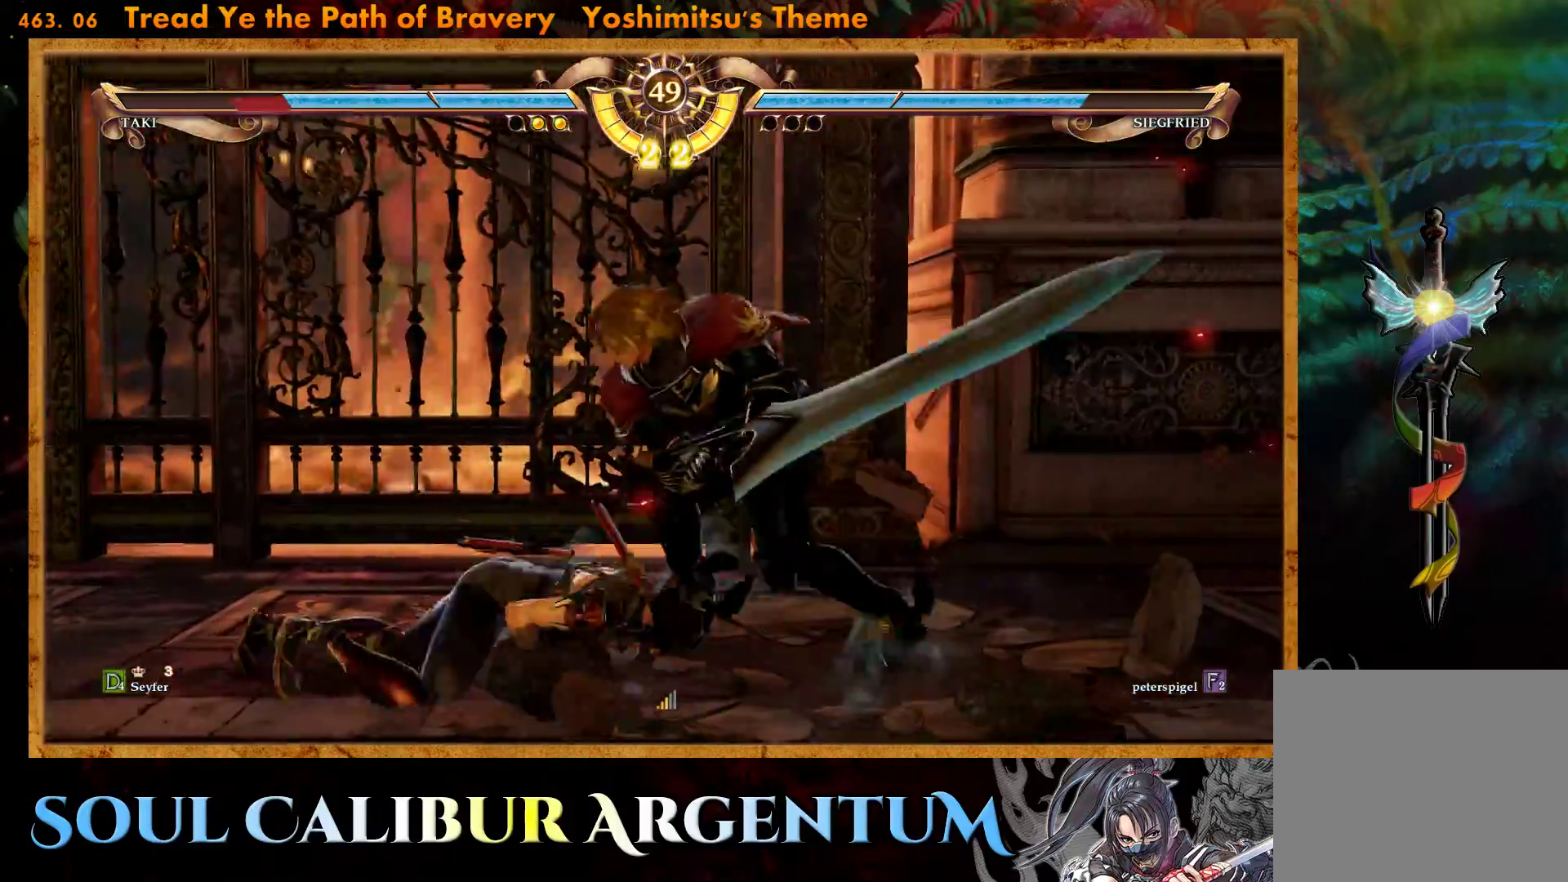
{"buttons": [], "events": [[67, "CIRCLE", "up"], [117, "CIRCLE", "down"], [233, "CIRCLE", "up"], [300, "CIRCLE", "down"], [450, "CIRCLE", "up"]]}
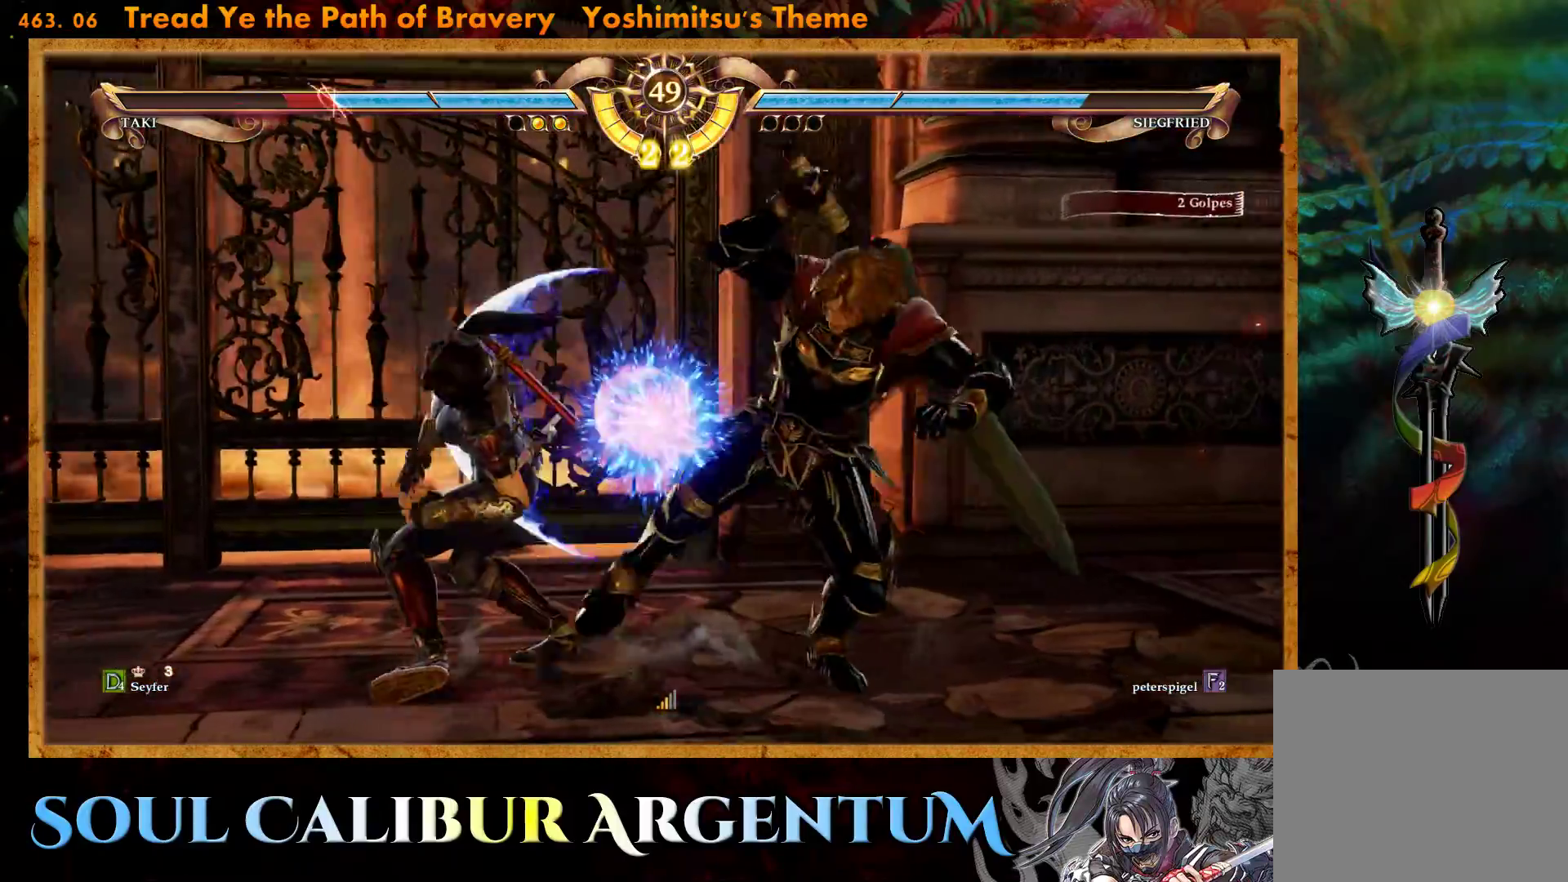
{"buttons": ["SQUARE", "DPAD_LEFT"], "events": [[150, "DPAD_LEFT", "down"], [267, "TRIANGLE", "down"], [367, "TRIANGLE", "up"], [450, "SQUARE", "down"]]}
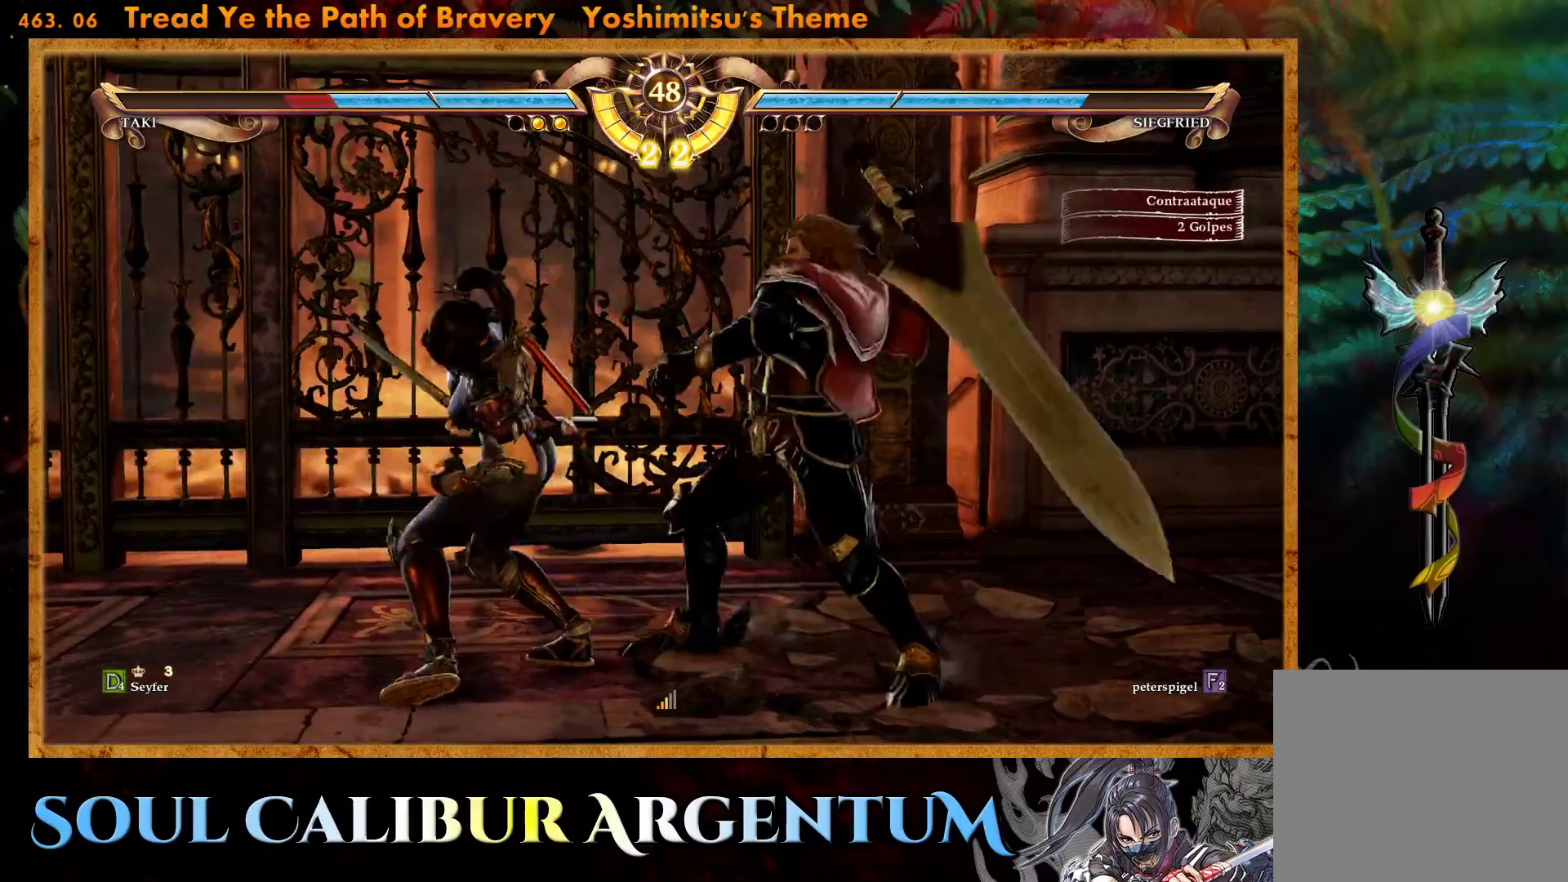
{"buttons": [], "events": [[100, "SQUARE", "up"], [167, "SQUARE", "down"], [333, "SQUARE", "up"], [433, "DPAD_LEFT", "up"]]}
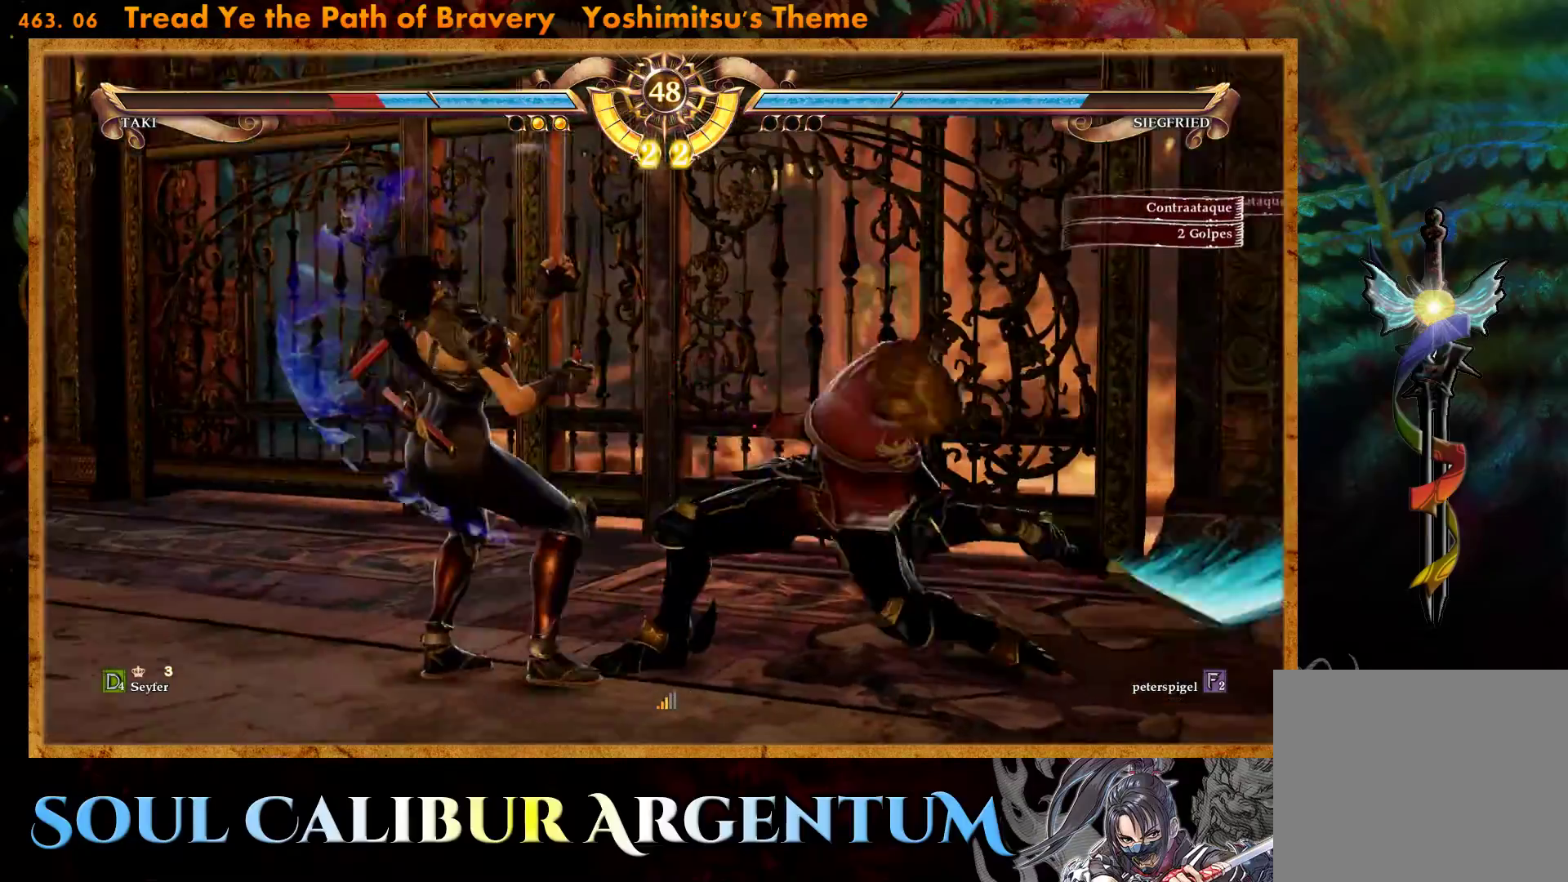
{"buttons": [], "events": [[150, "CROSS", "down"], [450, "CROSS", "up"]]}
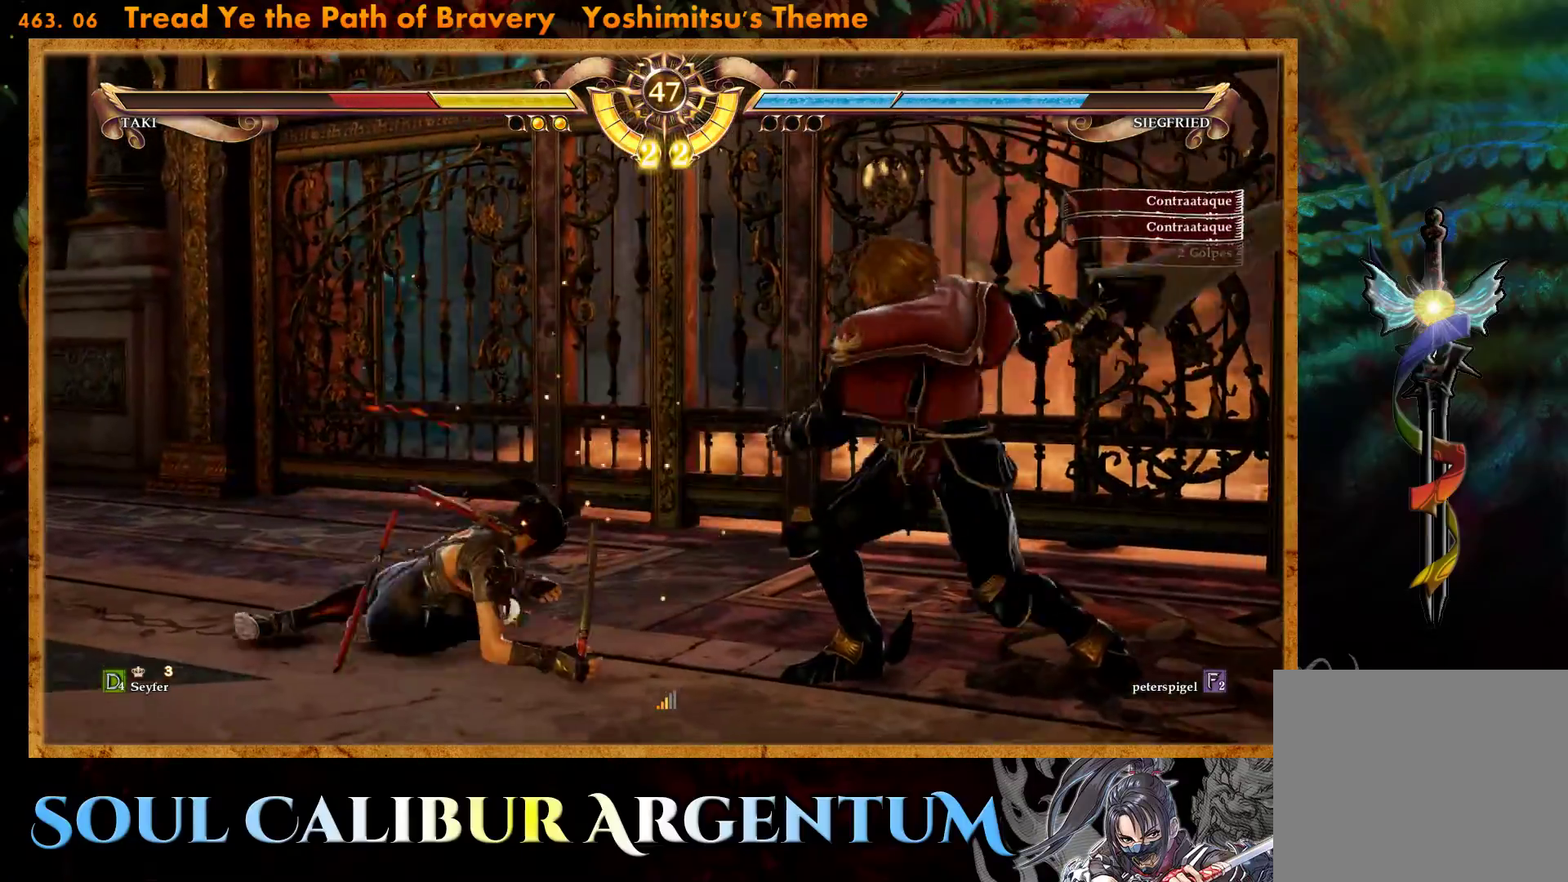
{"buttons": ["SQUARE"], "events": [[150, "SQUARE", "down"], [250, "SQUARE", "up"], [300, "SQUARE", "down"], [400, "SQUARE", "up"], [450, "SQUARE", "down"]]}
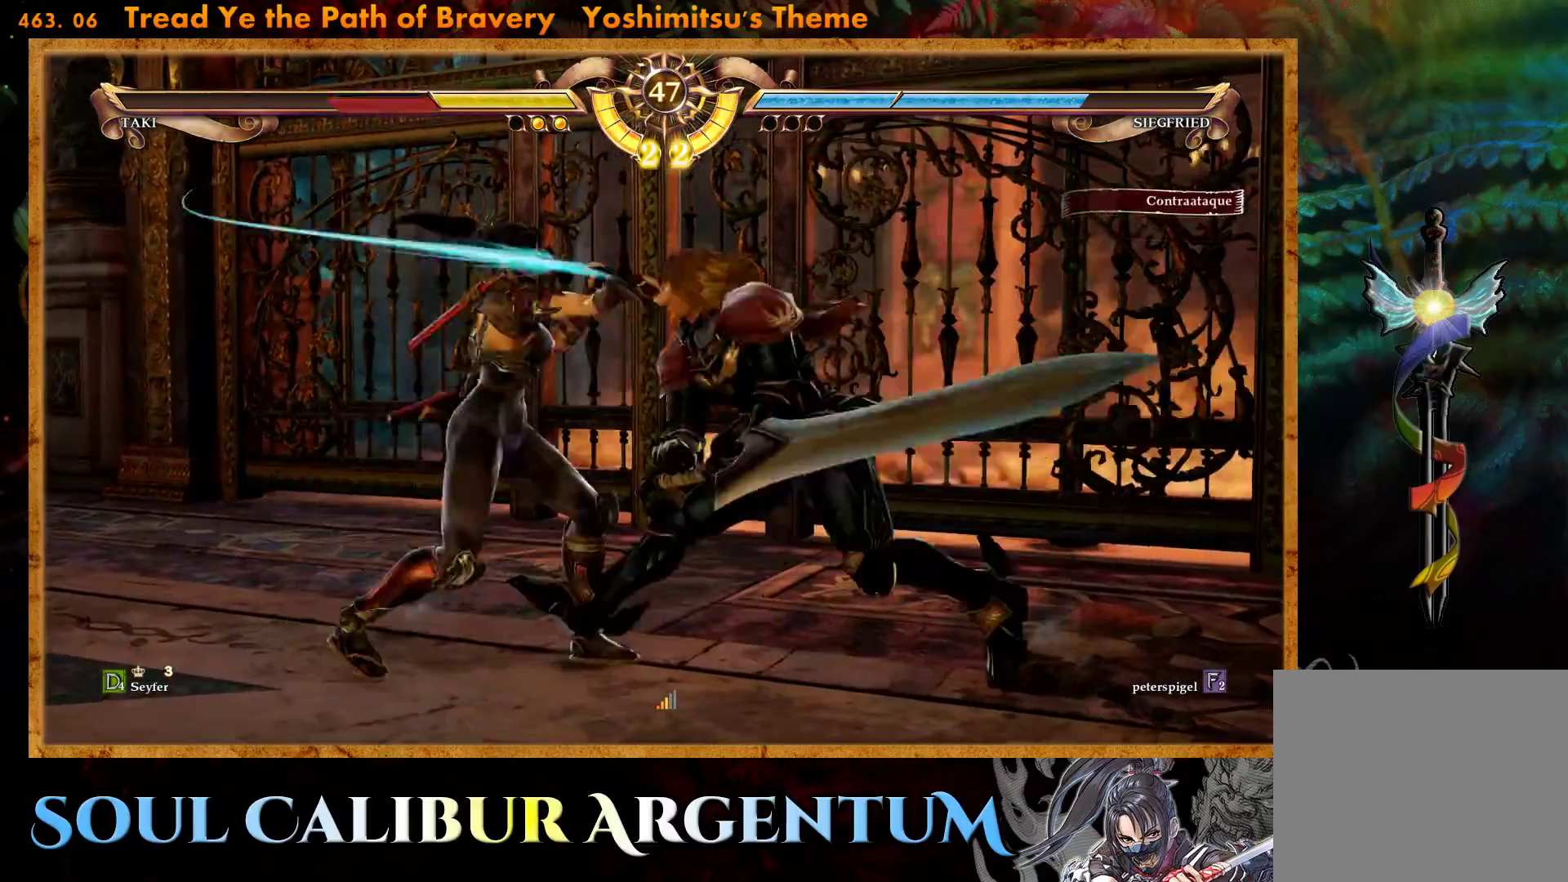
{"buttons": ["SQUARE"], "events": [[50, "SQUARE", "up"], [117, "SQUARE", "down"], [217, "SQUARE", "up"], [283, "SQUARE", "down"], [383, "SQUARE", "up"], [467, "SQUARE", "down"]]}
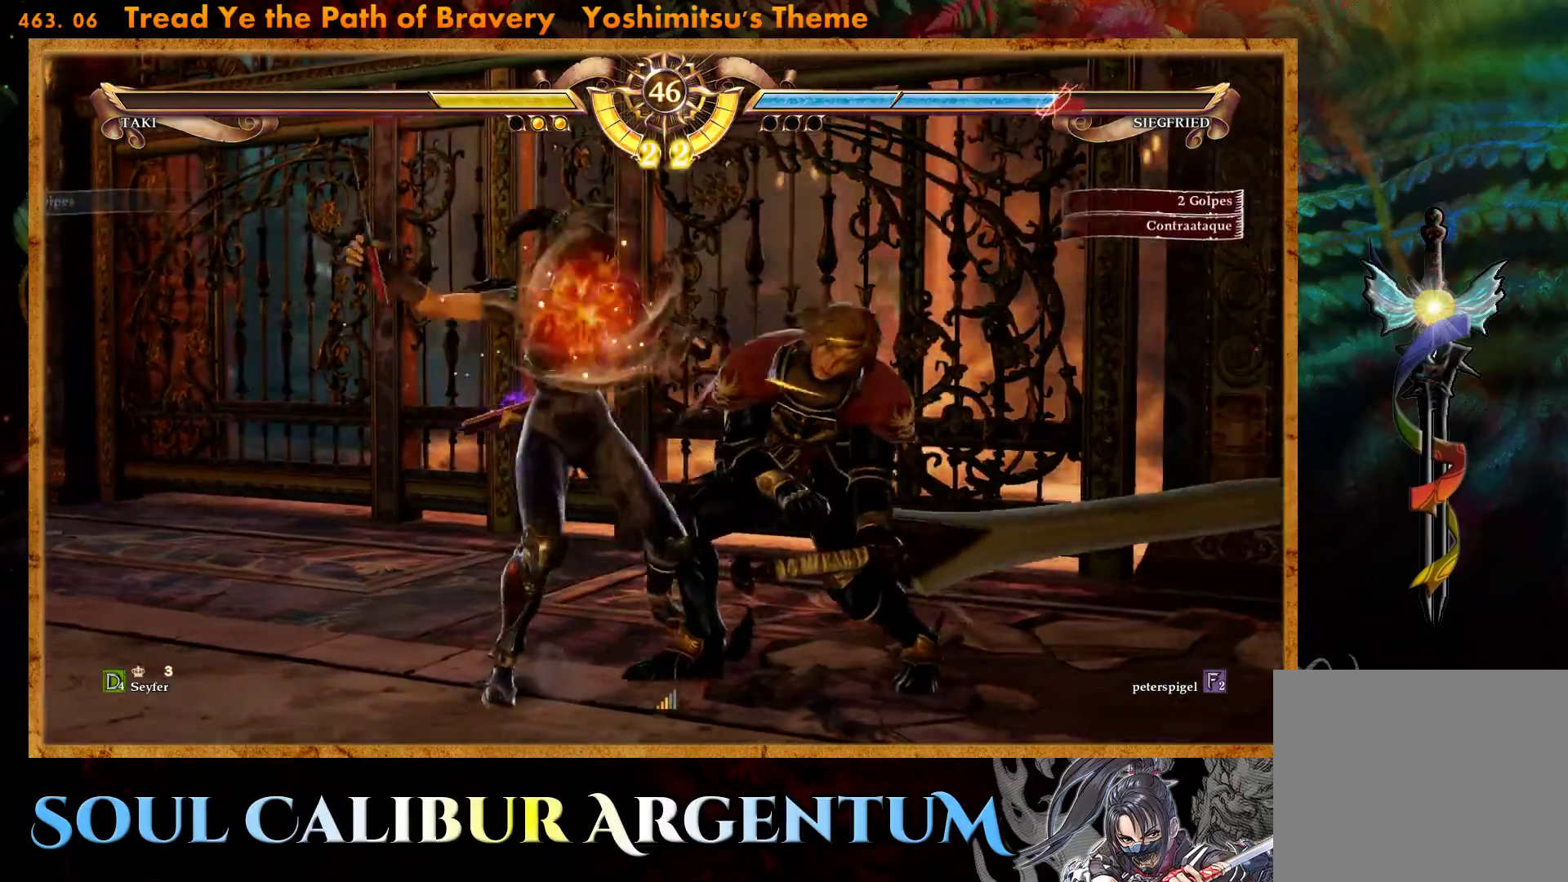
{"buttons": ["CROSS"], "events": [[33, "SQUARE", "up"], [200, "CROSS", "down"], [333, "CROSS", "up"], [417, "CROSS", "down"]]}
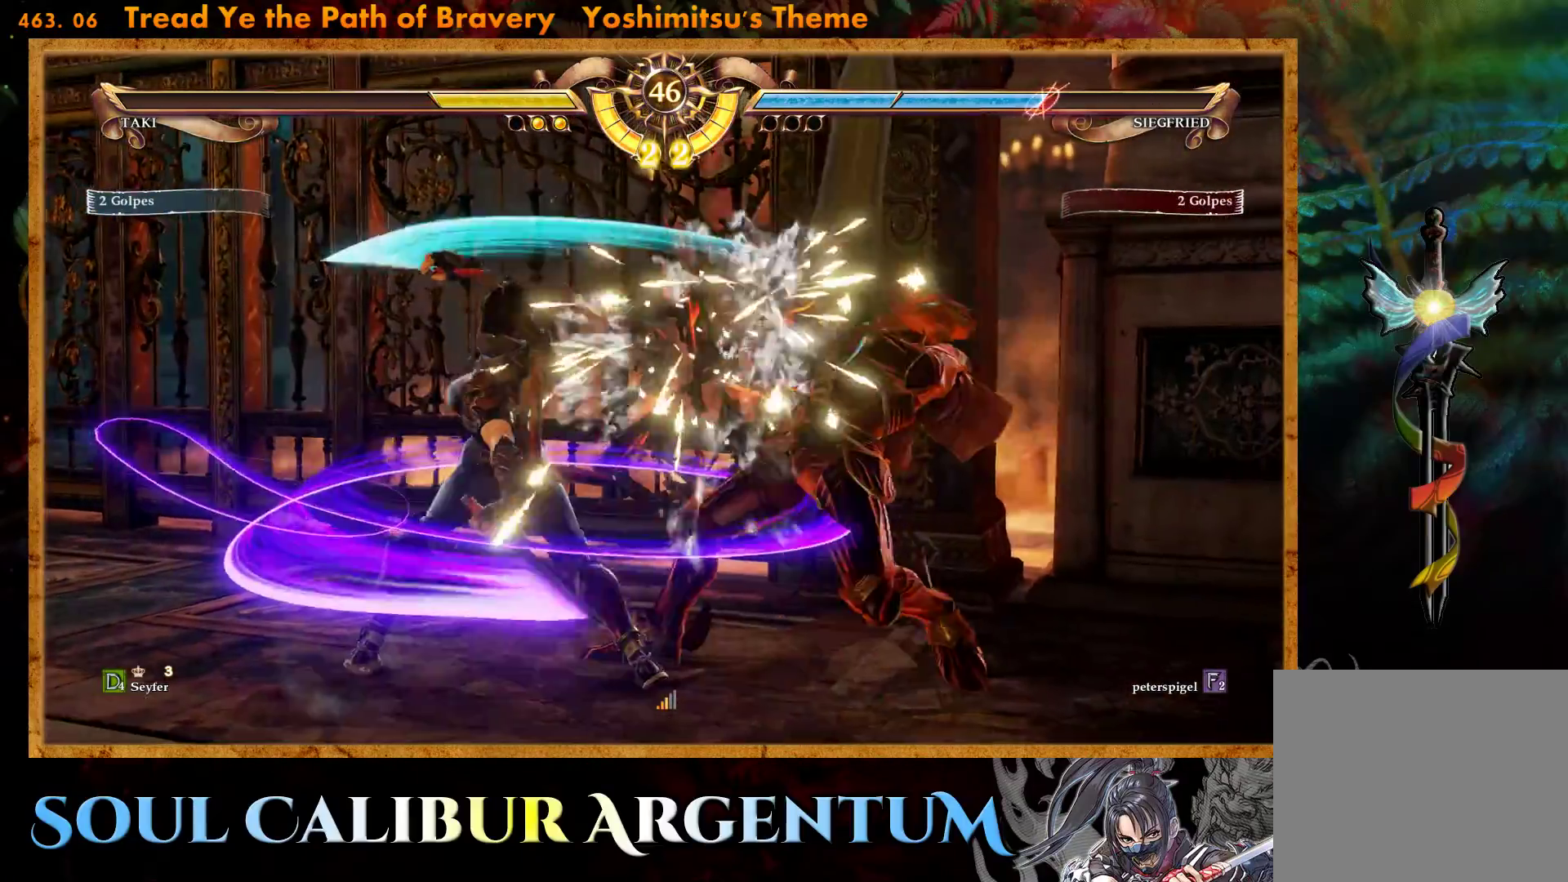
{"buttons": [], "events": [[17, "CROSS", "up"]]}
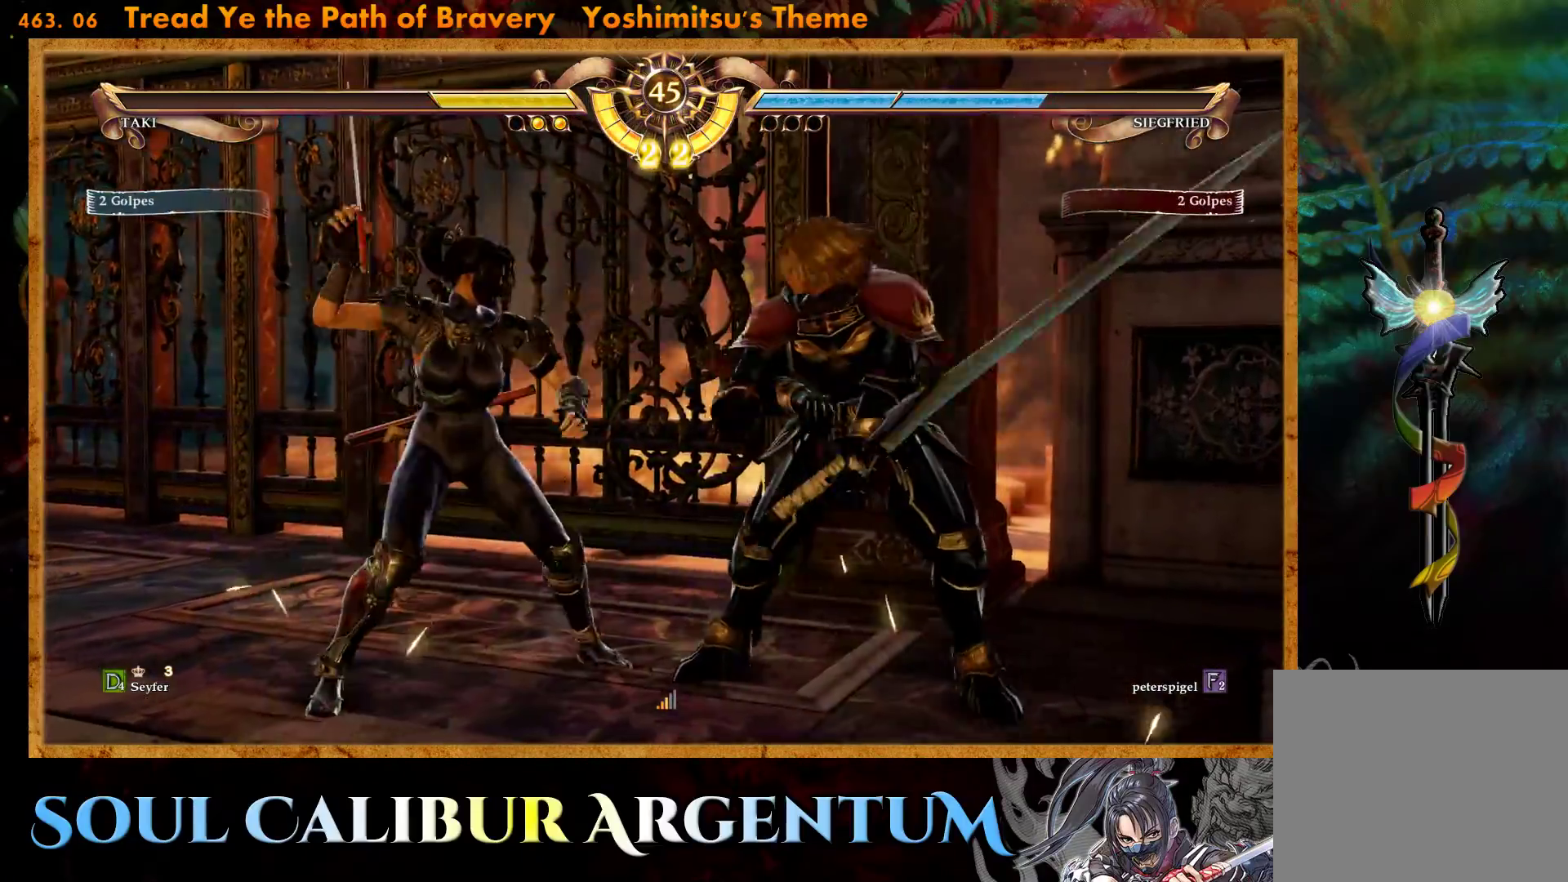
{"buttons": ["CROSS"], "events": [[83, "CROSS", "down"]]}
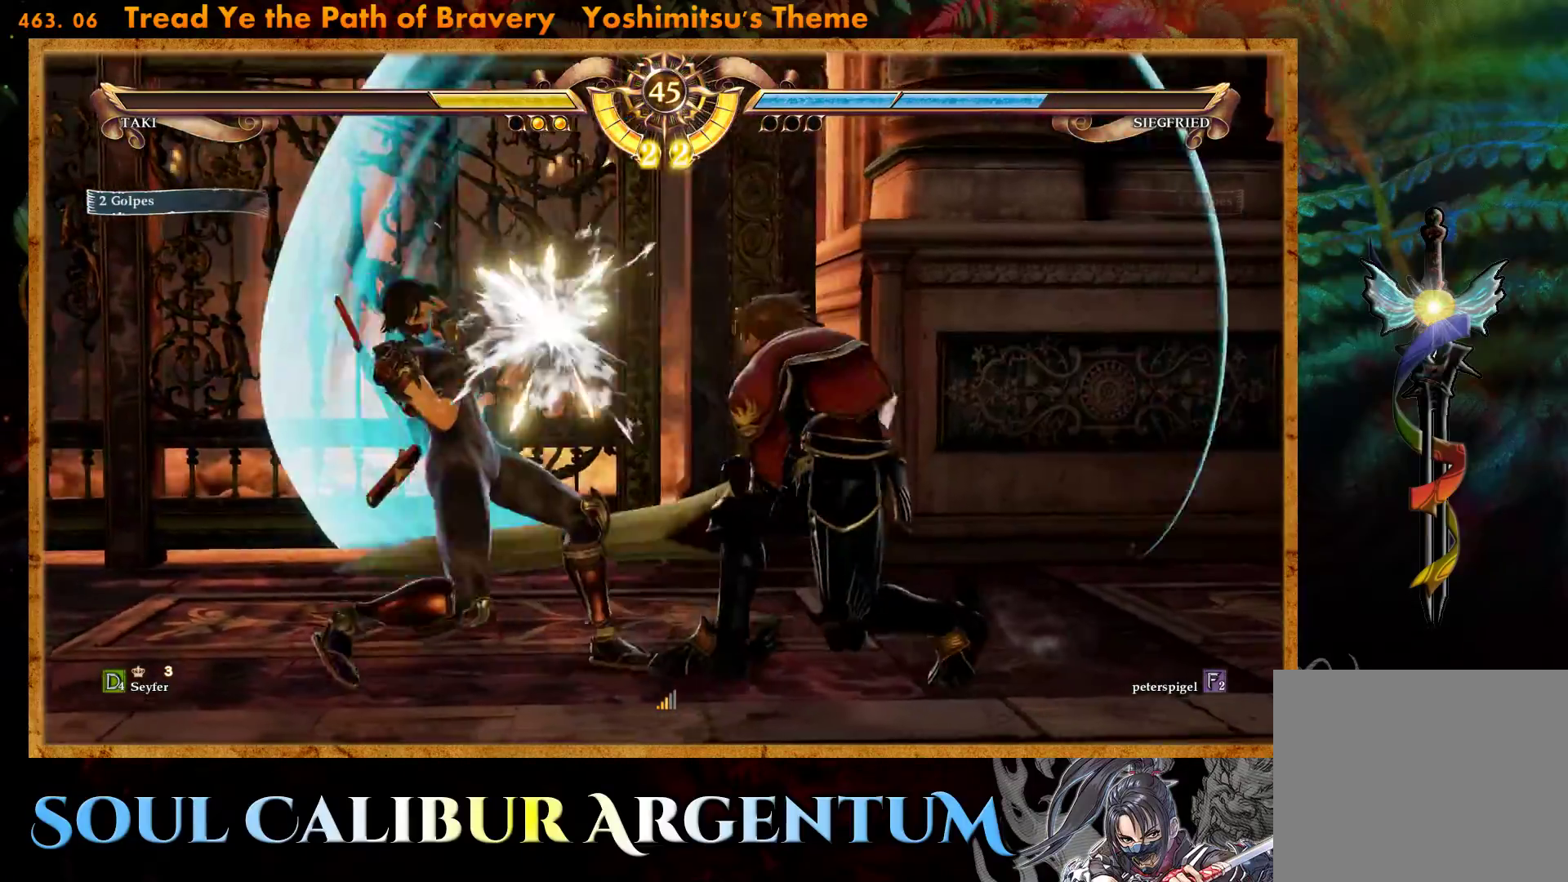
{"buttons": ["CROSS"], "events": []}
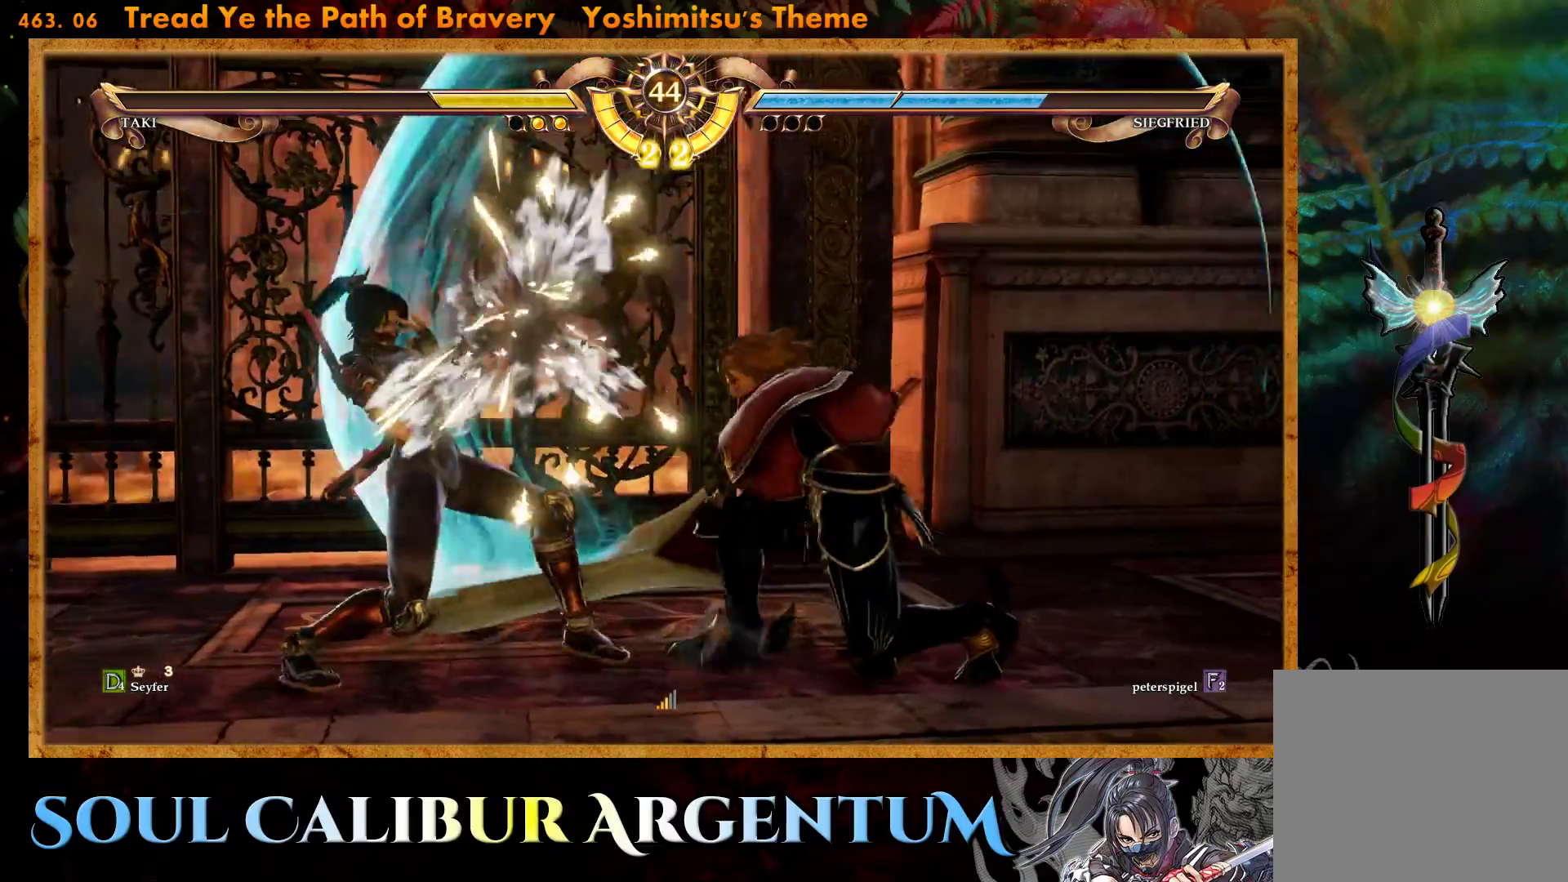
{"buttons": [], "events": [[133, "CROSS", "up"], [183, "DPAD_UP", "down"], [400, "DPAD_UP", "up"]]}
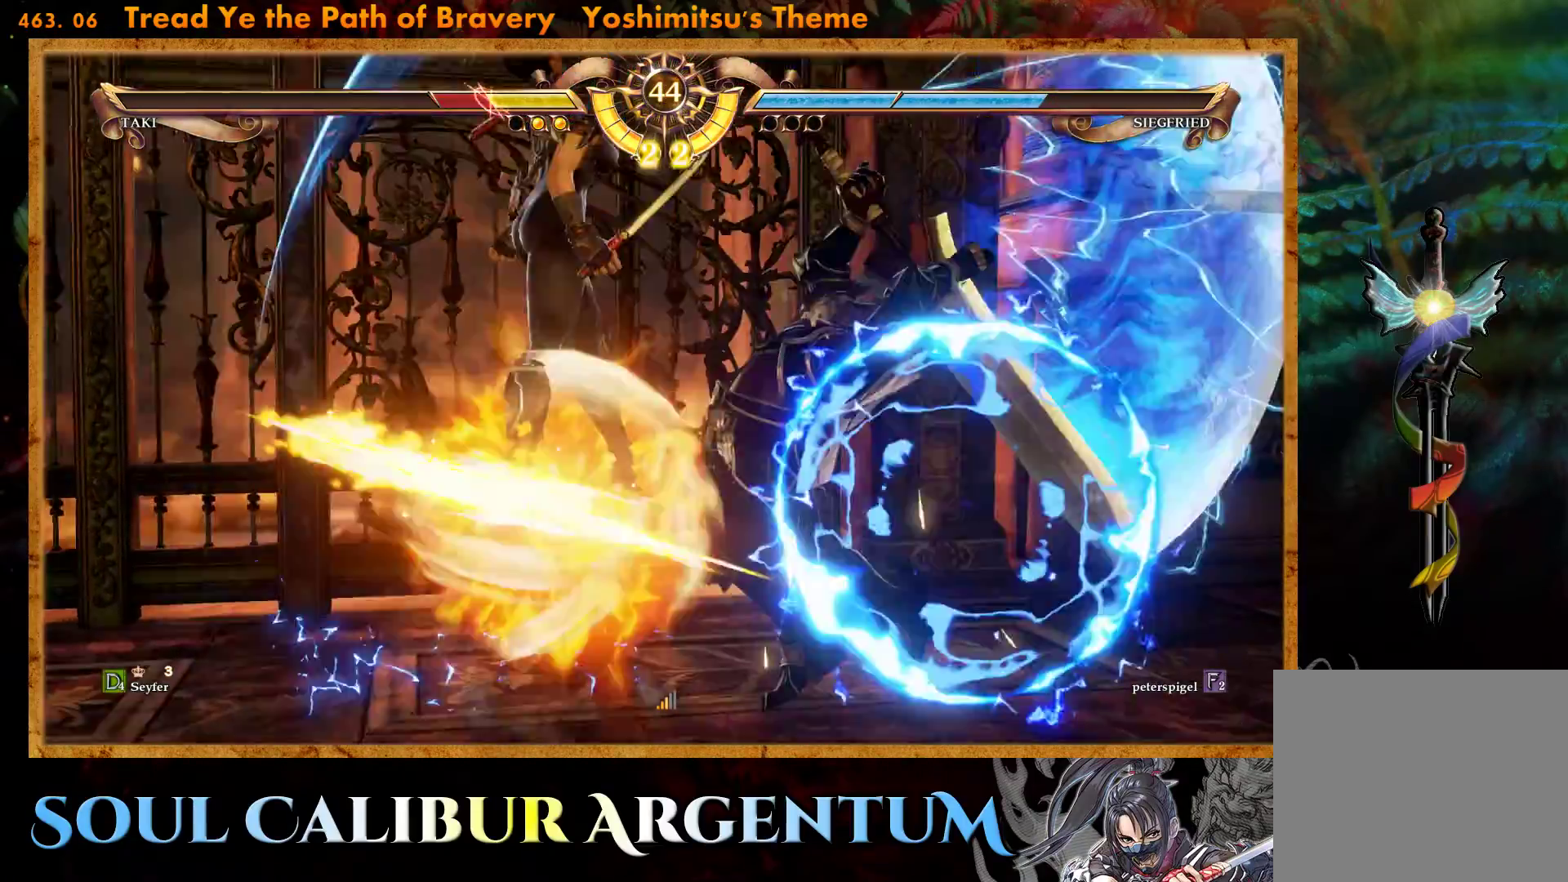
{"buttons": [], "events": [[67, "CROSS", "down"], [333, "CROSS", "up"]]}
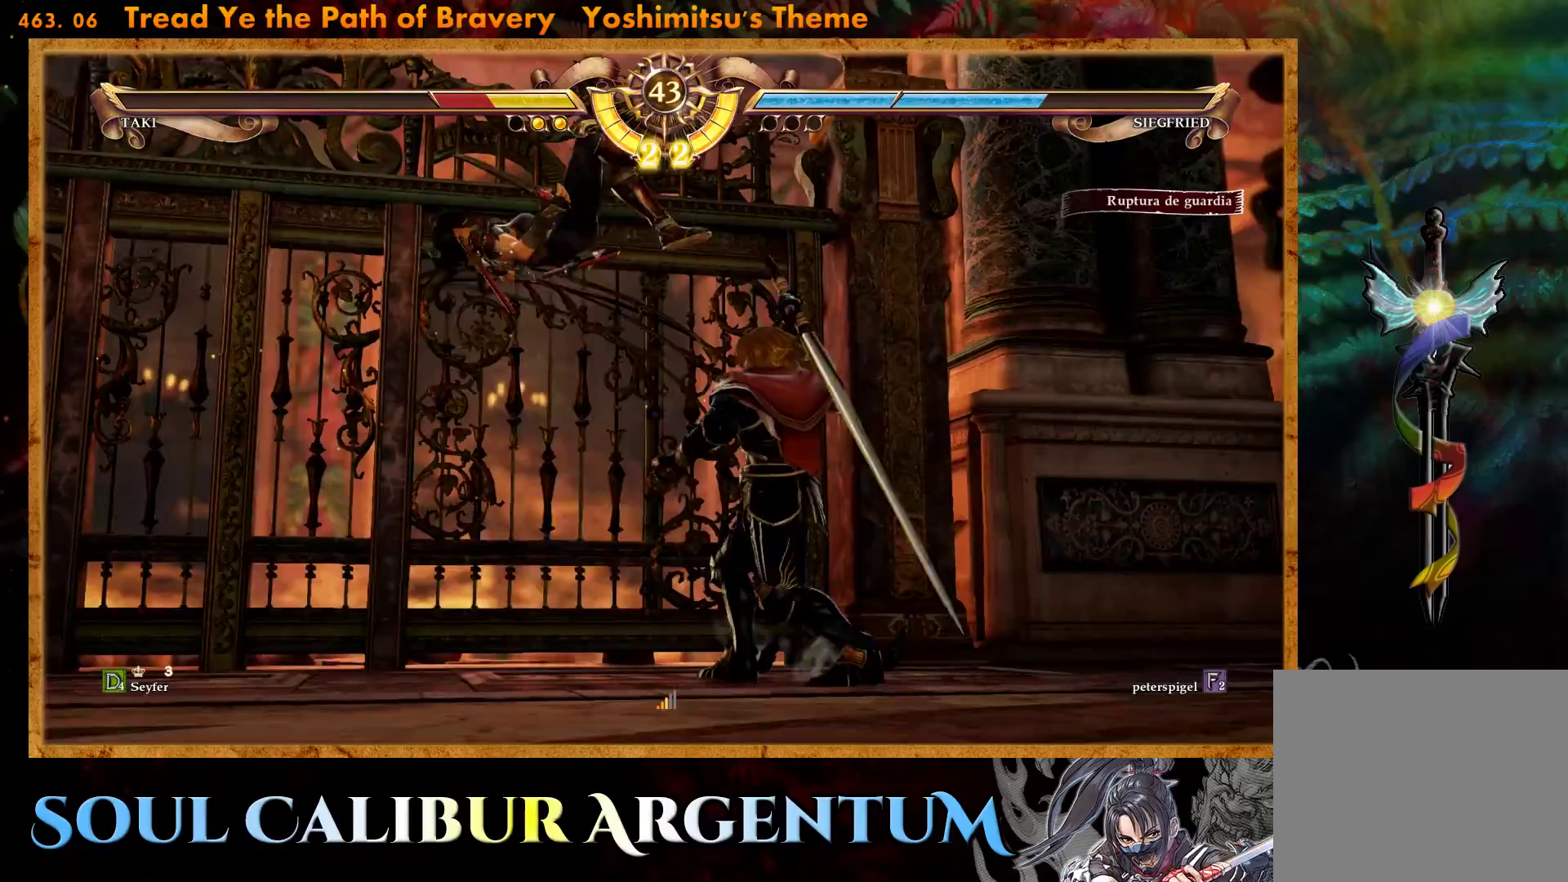
{"buttons": ["CROSS"], "events": [[67, "DPAD_UP", "down"], [167, "CROSS", "down"], [467, "DPAD_UP", "up"]]}
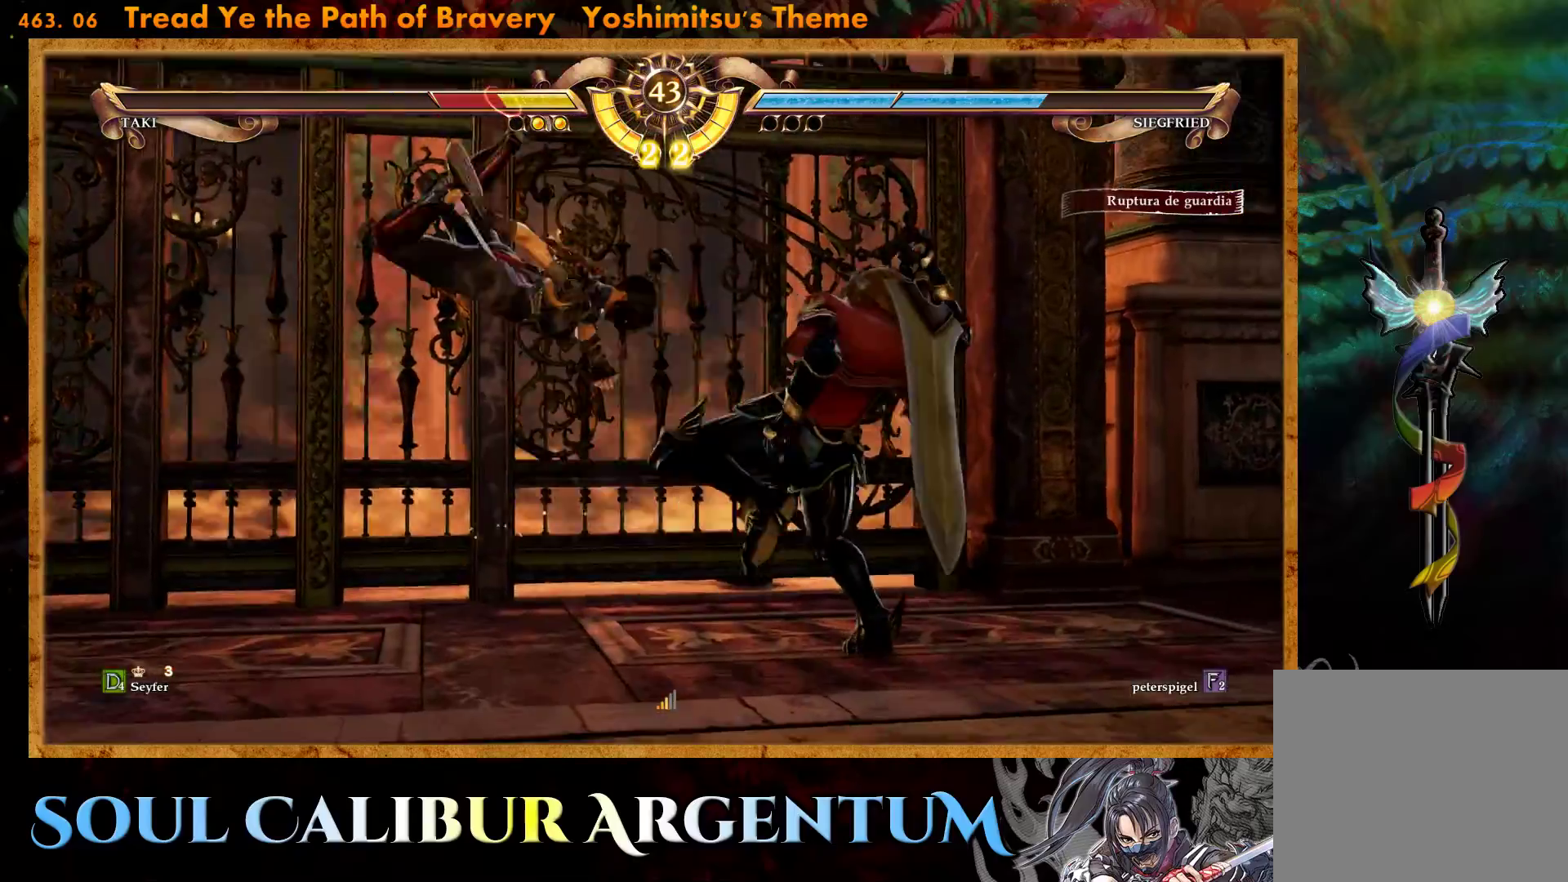
{"buttons": ["DPAD_UP"], "events": [[133, "DPAD_UP", "down"], [200, "DPAD_LEFT", "down"], [233, "CROSS", "up"], [283, "DPAD_LEFT", "up"]]}
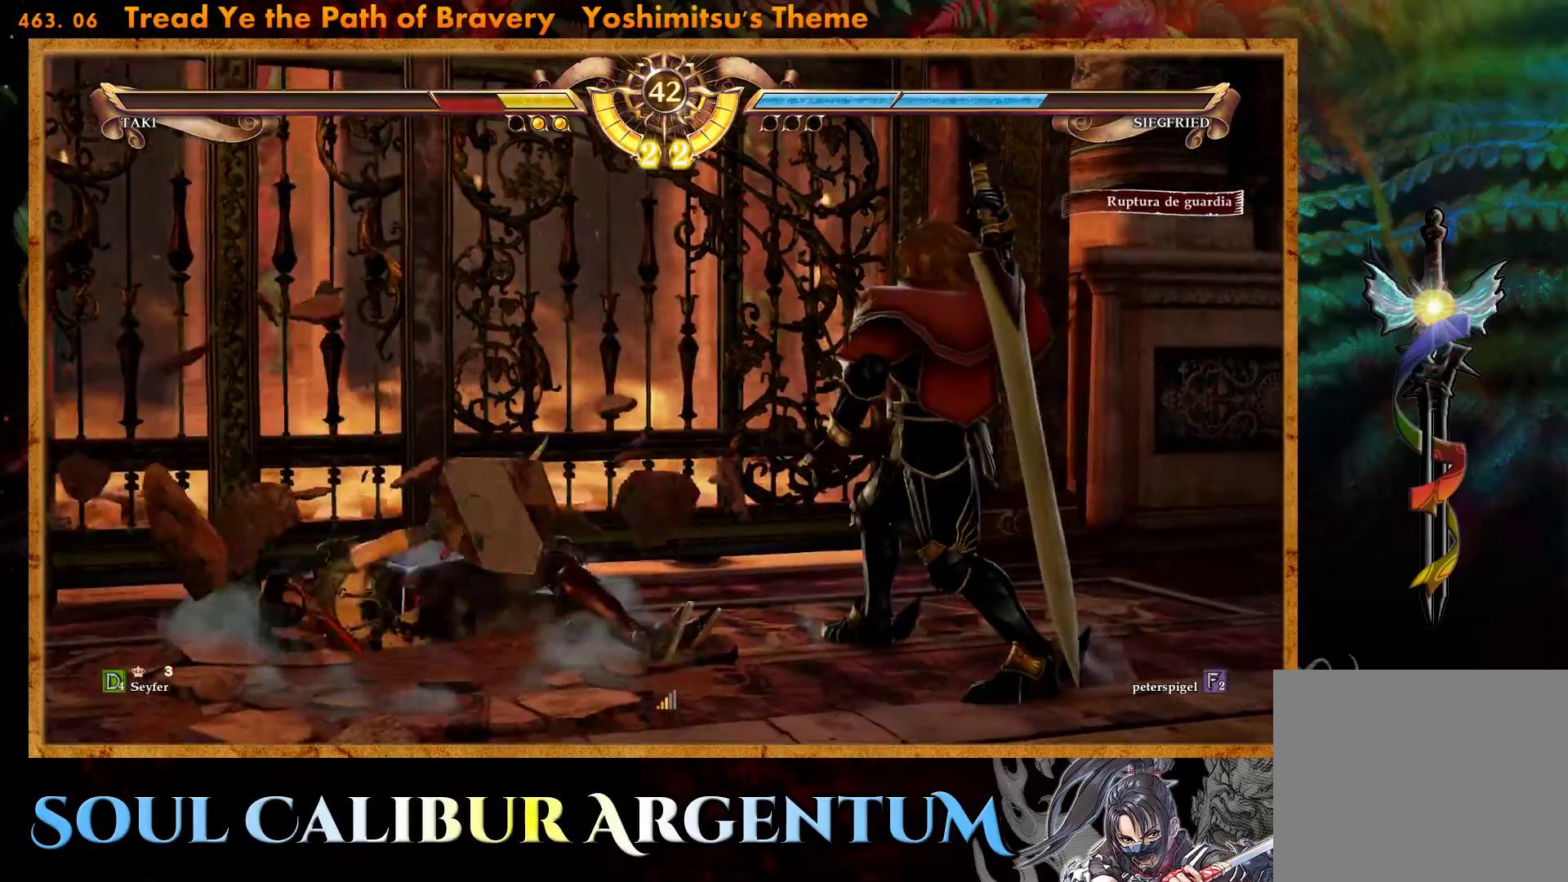
{"buttons": ["CROSS"], "events": [[50, "CROSS", "down"], [50, "DPAD_UP", "up"]]}
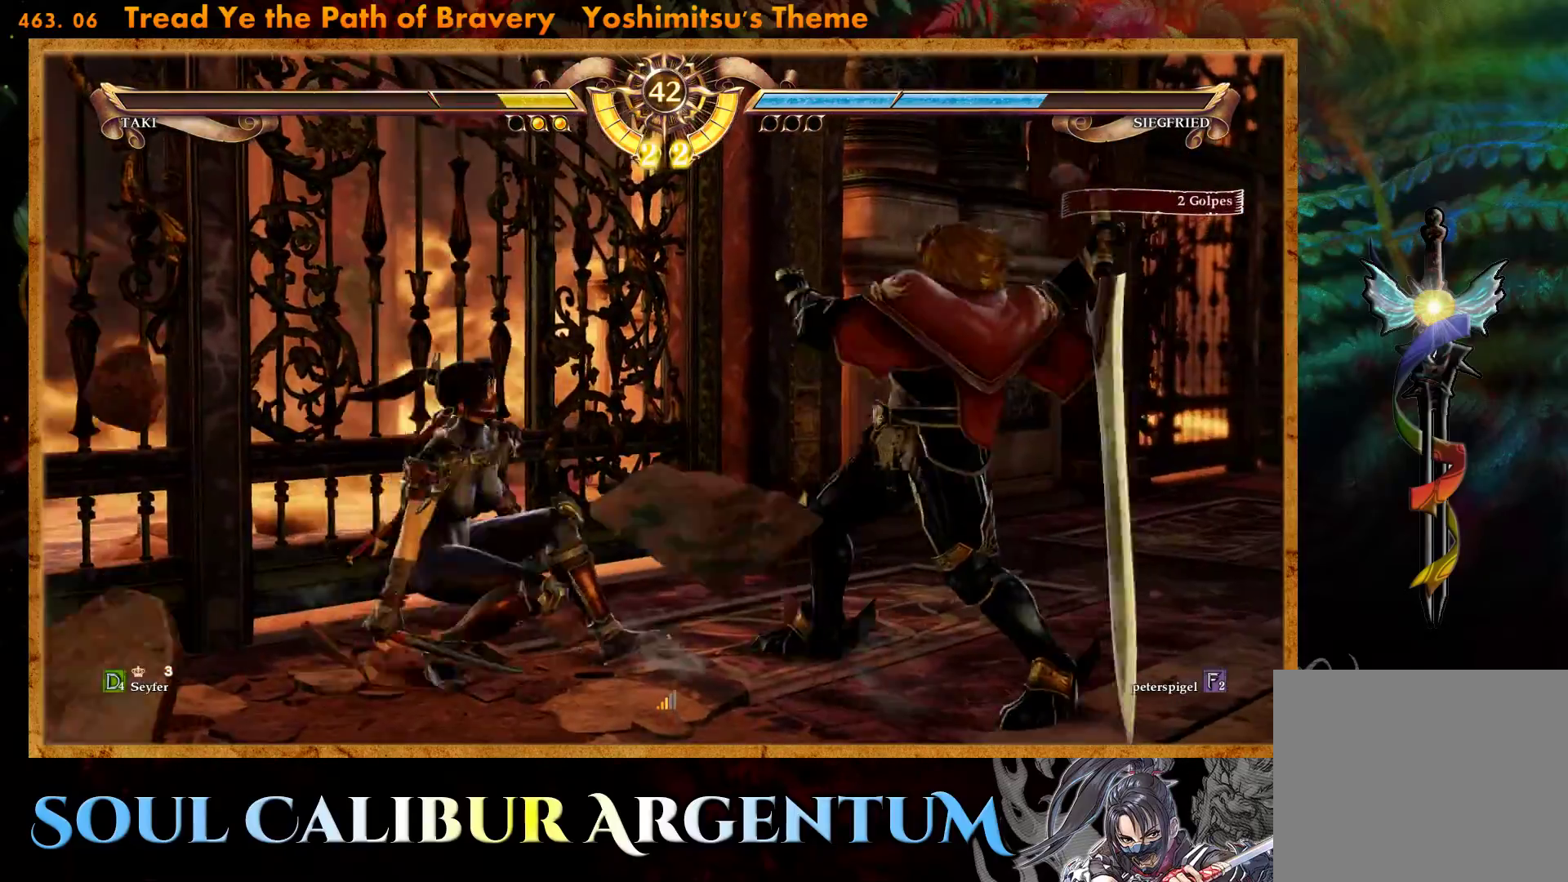
{"buttons": ["CROSS"], "events": [[117, "SQUARE", "down"], [233, "SQUARE", "up"]]}
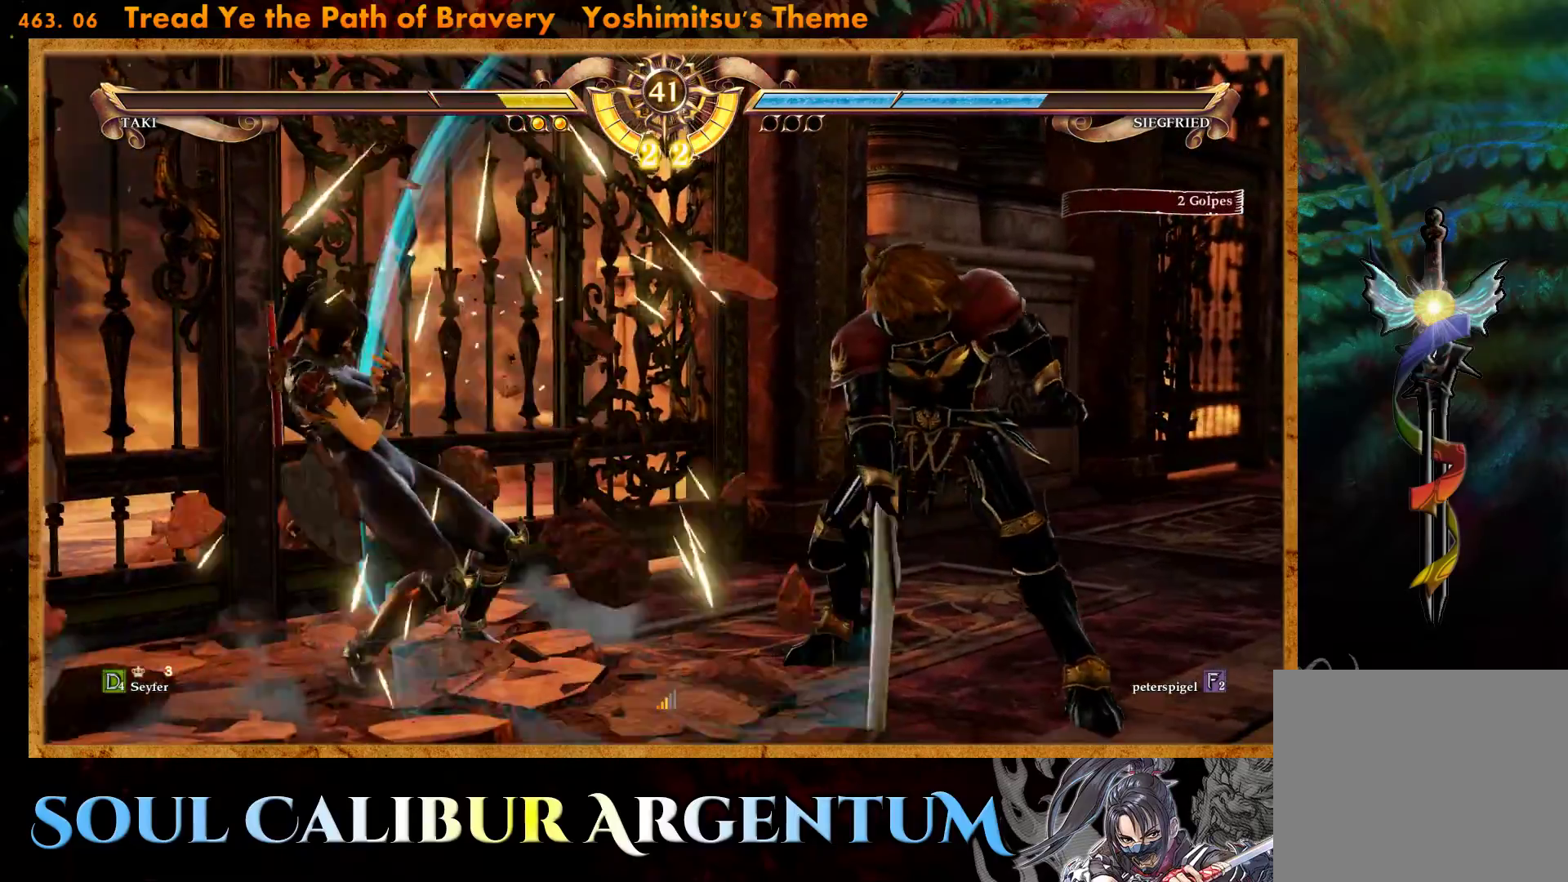
{"buttons": [], "events": [[33, "CROSS", "up"], [150, "L1", "down"], [233, "L1", "up"]]}
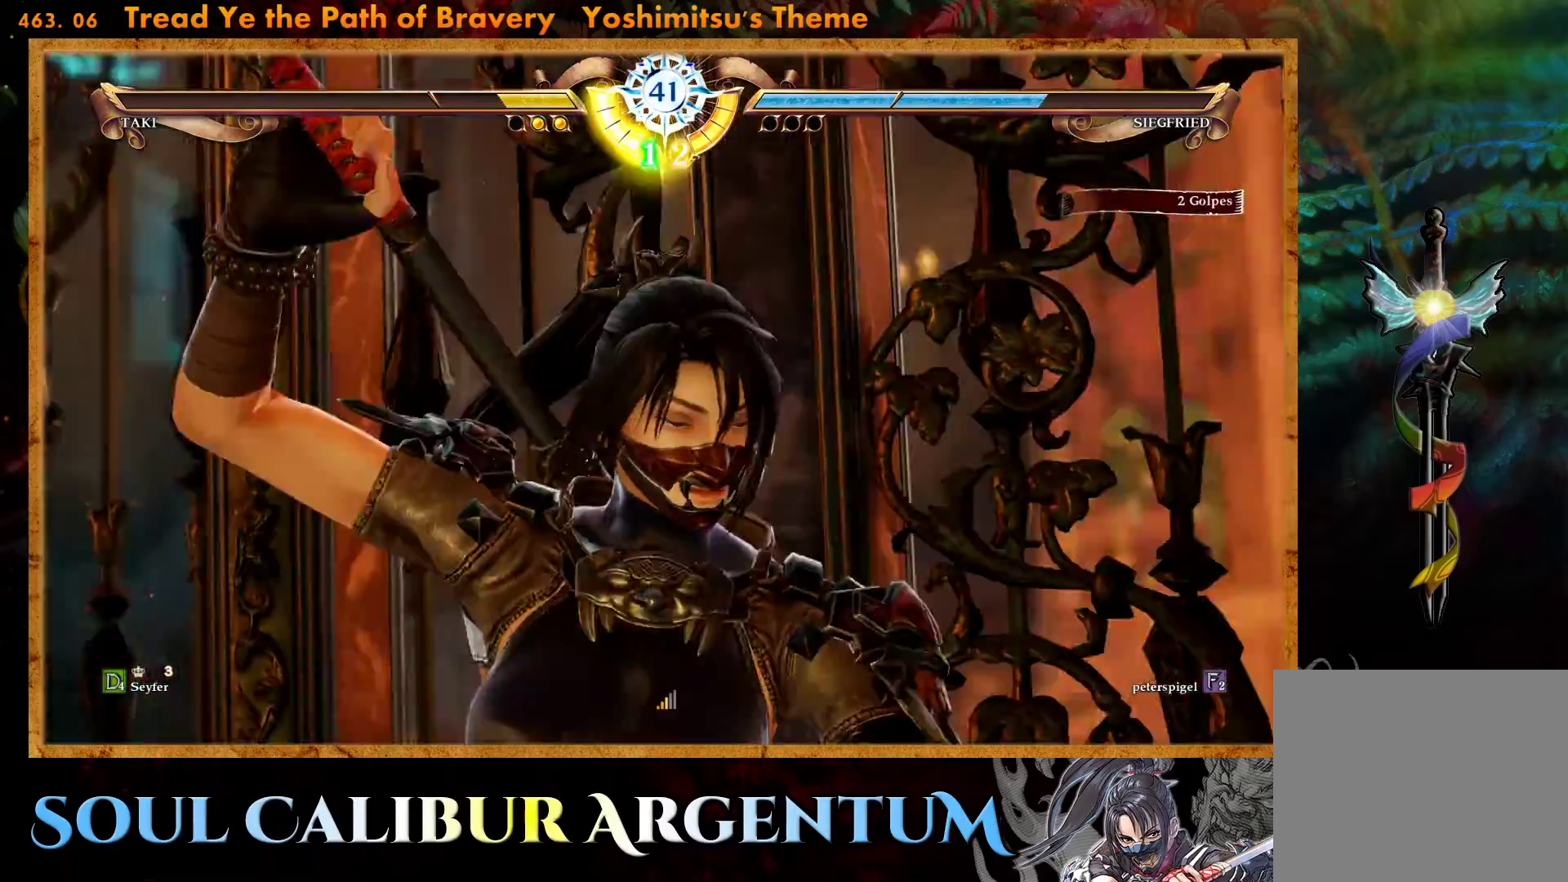
{"buttons": [], "events": []}
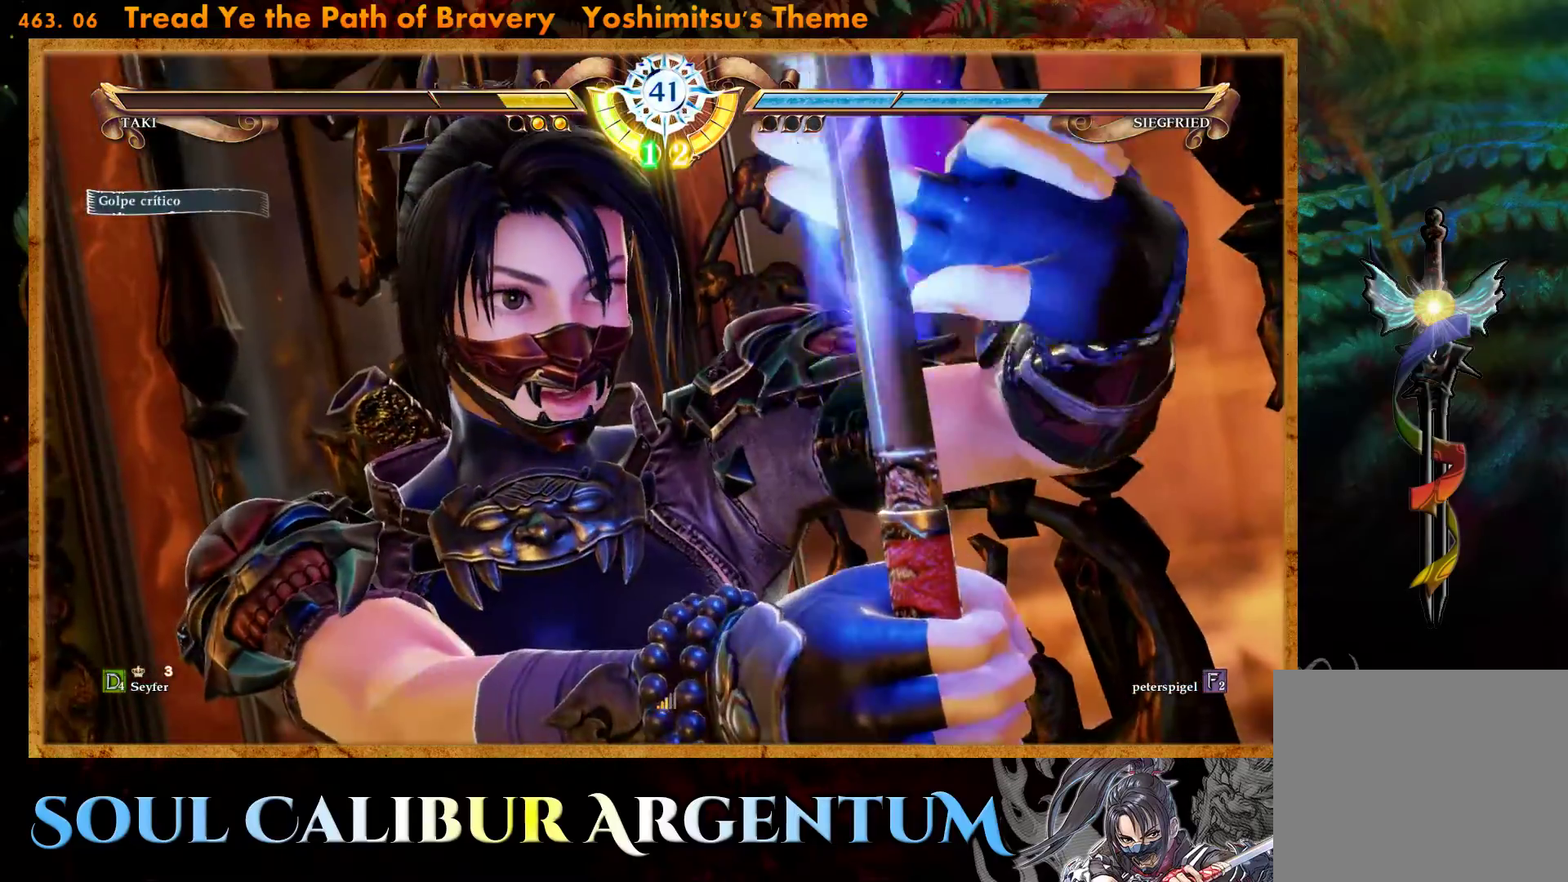
{"buttons": [], "events": []}
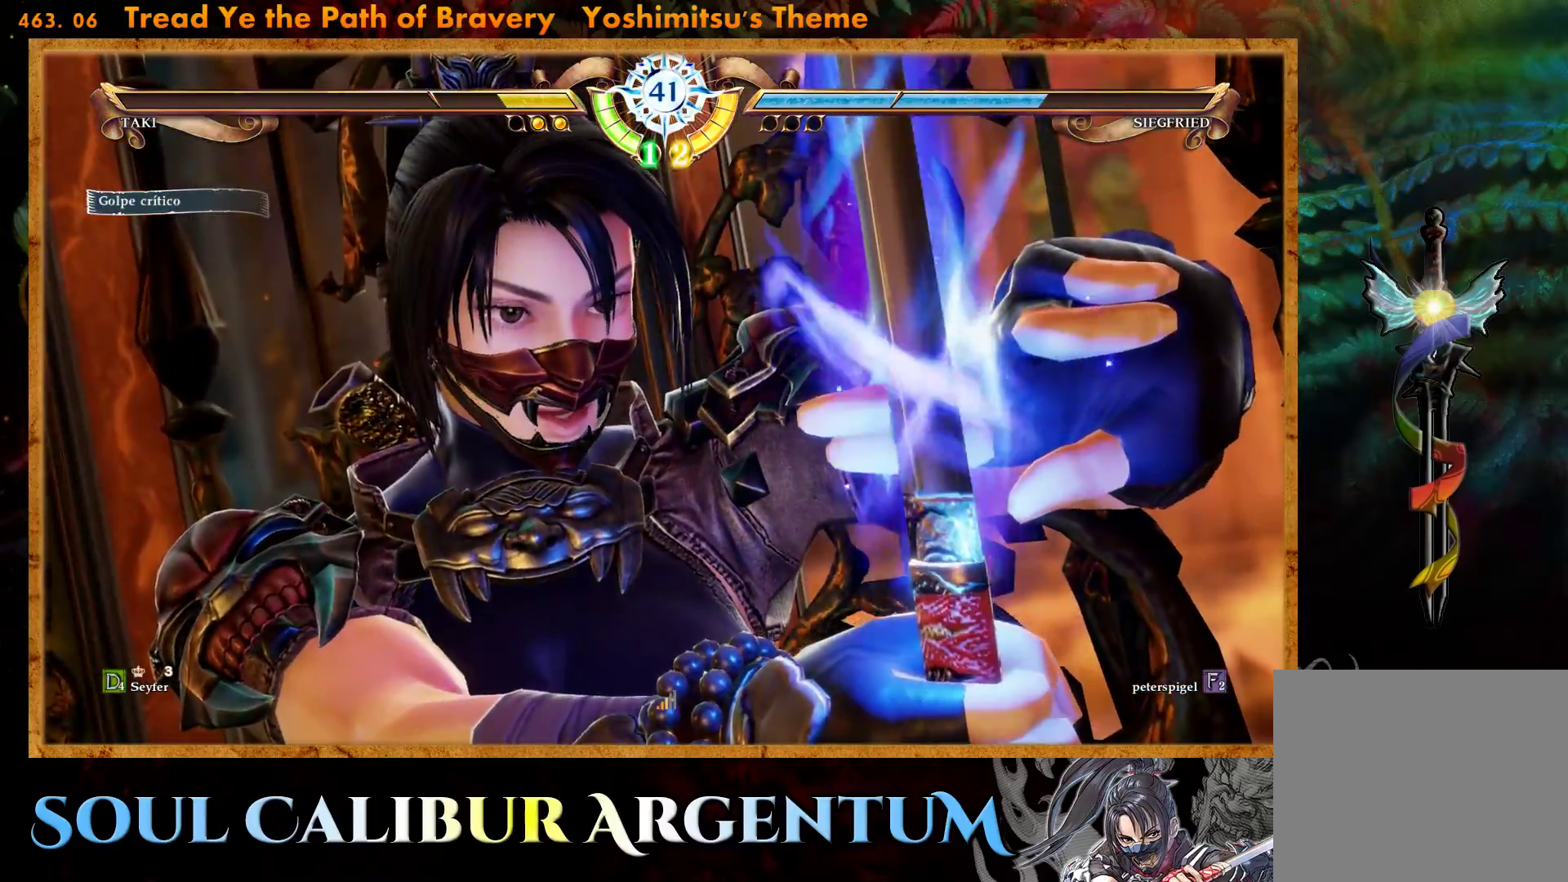
{"buttons": [], "events": []}
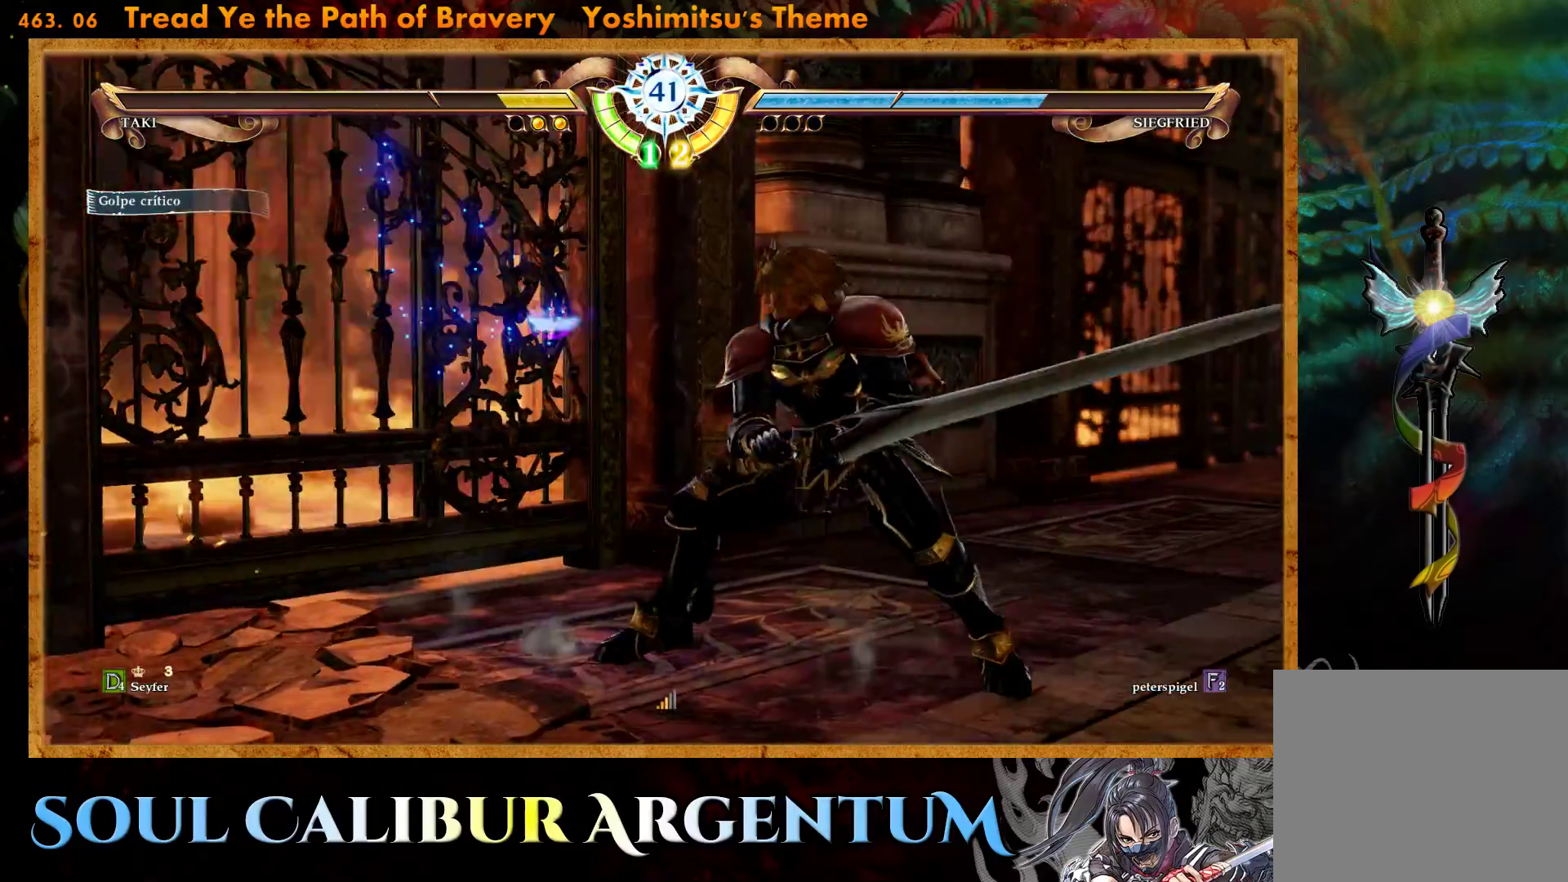
{"buttons": [], "events": []}
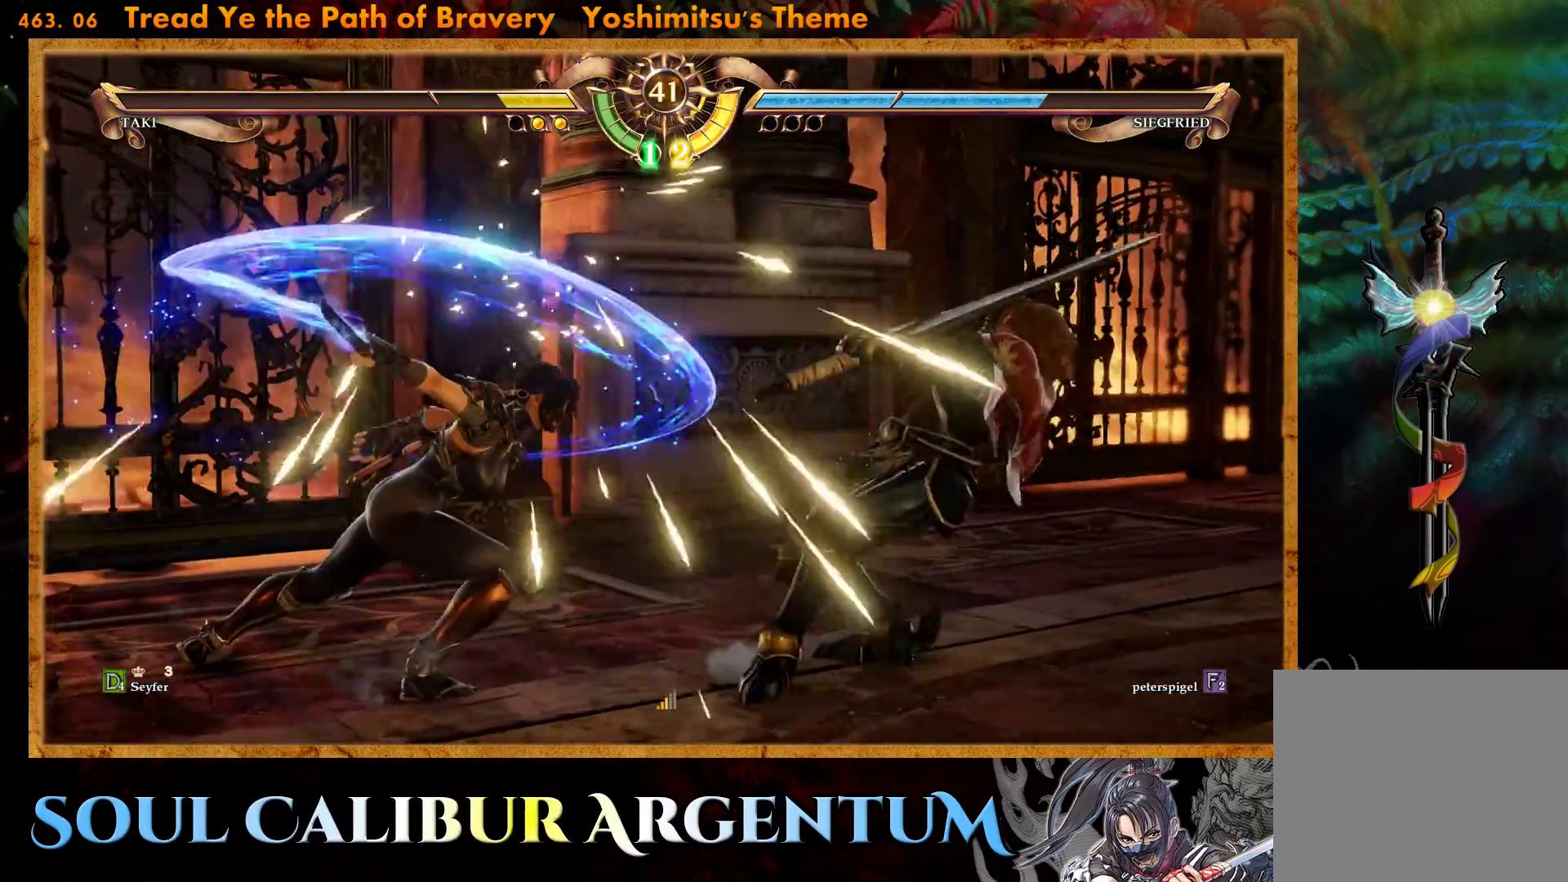
{"buttons": ["CROSS", "DPAD_RIGHT"], "events": [[400, "DPAD_RIGHT", "down"], [433, "CROSS", "down"]]}
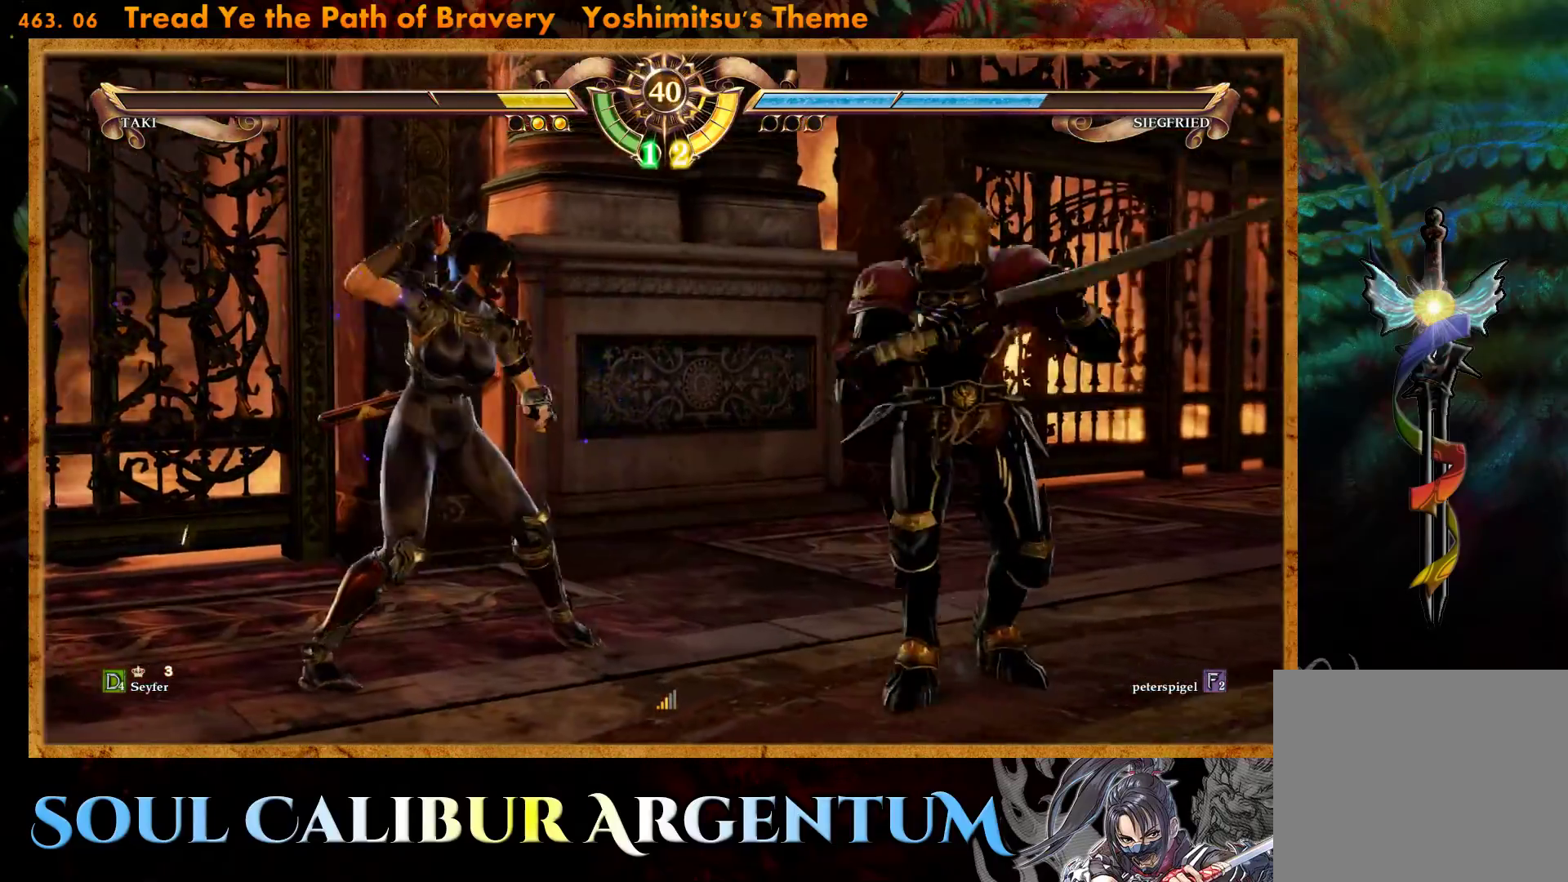
{"buttons": ["CROSS"], "events": [[50, "DPAD_RIGHT", "up"]]}
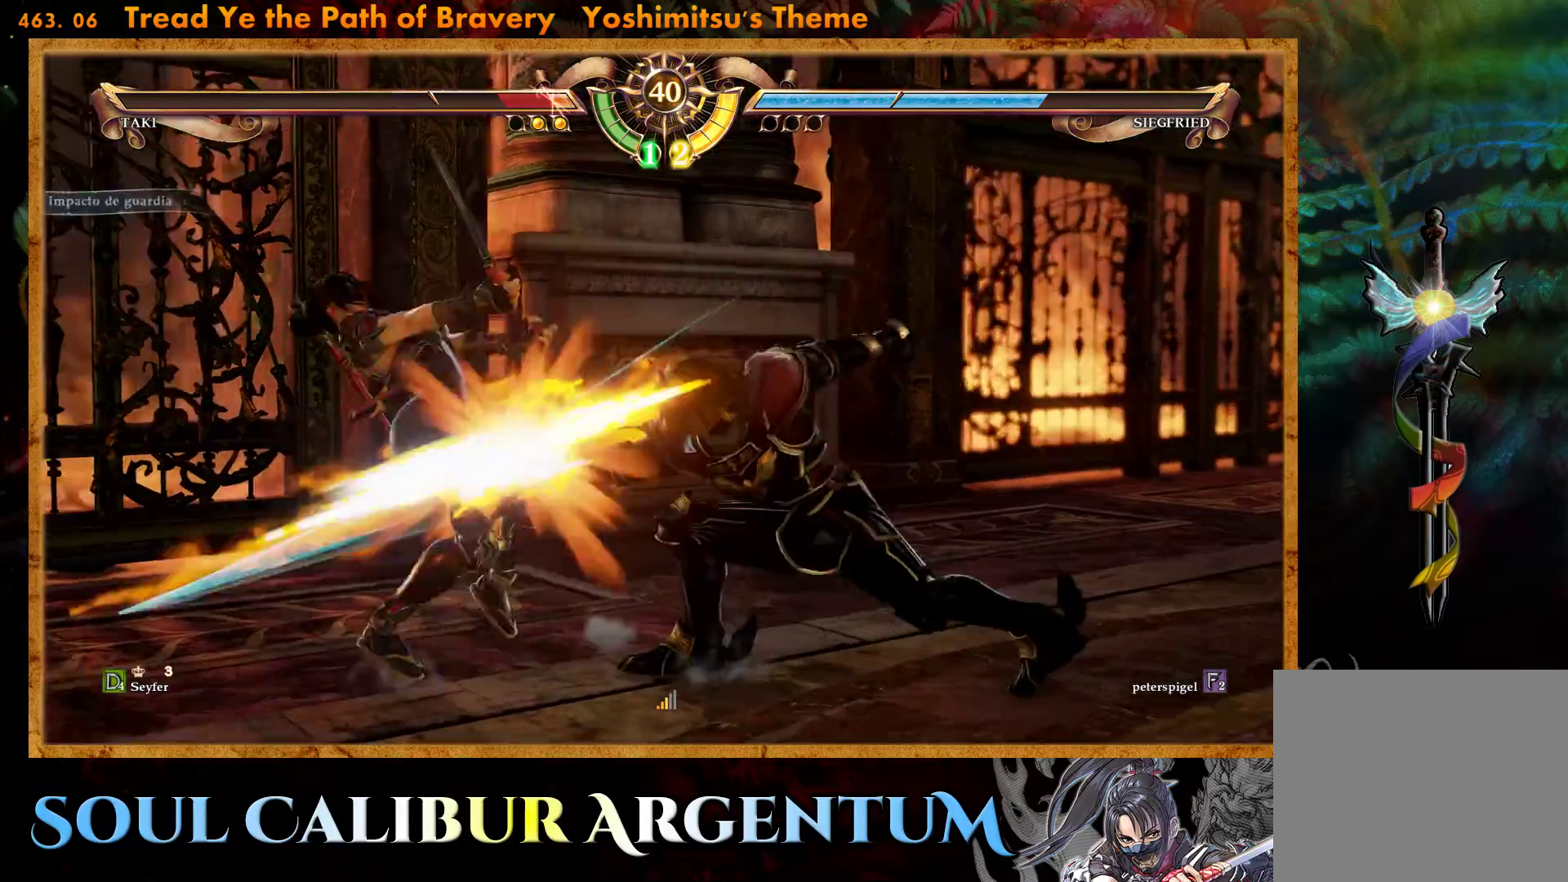
{"buttons": [], "events": [[267, "CROSS", "up"]]}
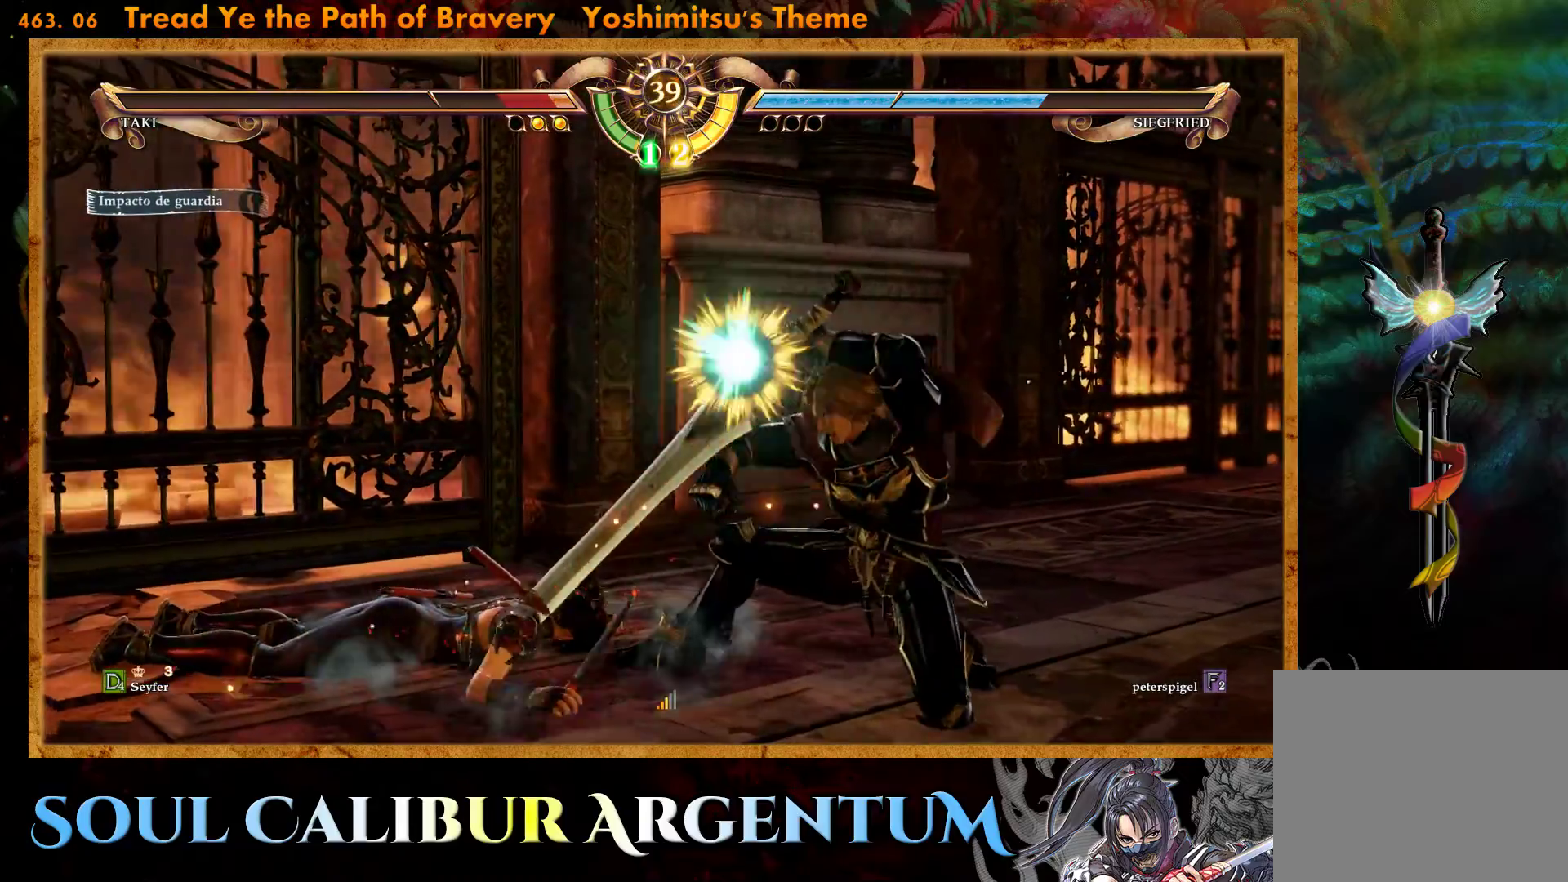
{"buttons": ["CIRCLE"], "events": [[167, "CIRCLE", "down"], [283, "CIRCLE", "up"], [333, "CIRCLE", "down"], [433, "CIRCLE", "up"], [483, "CIRCLE", "down"]]}
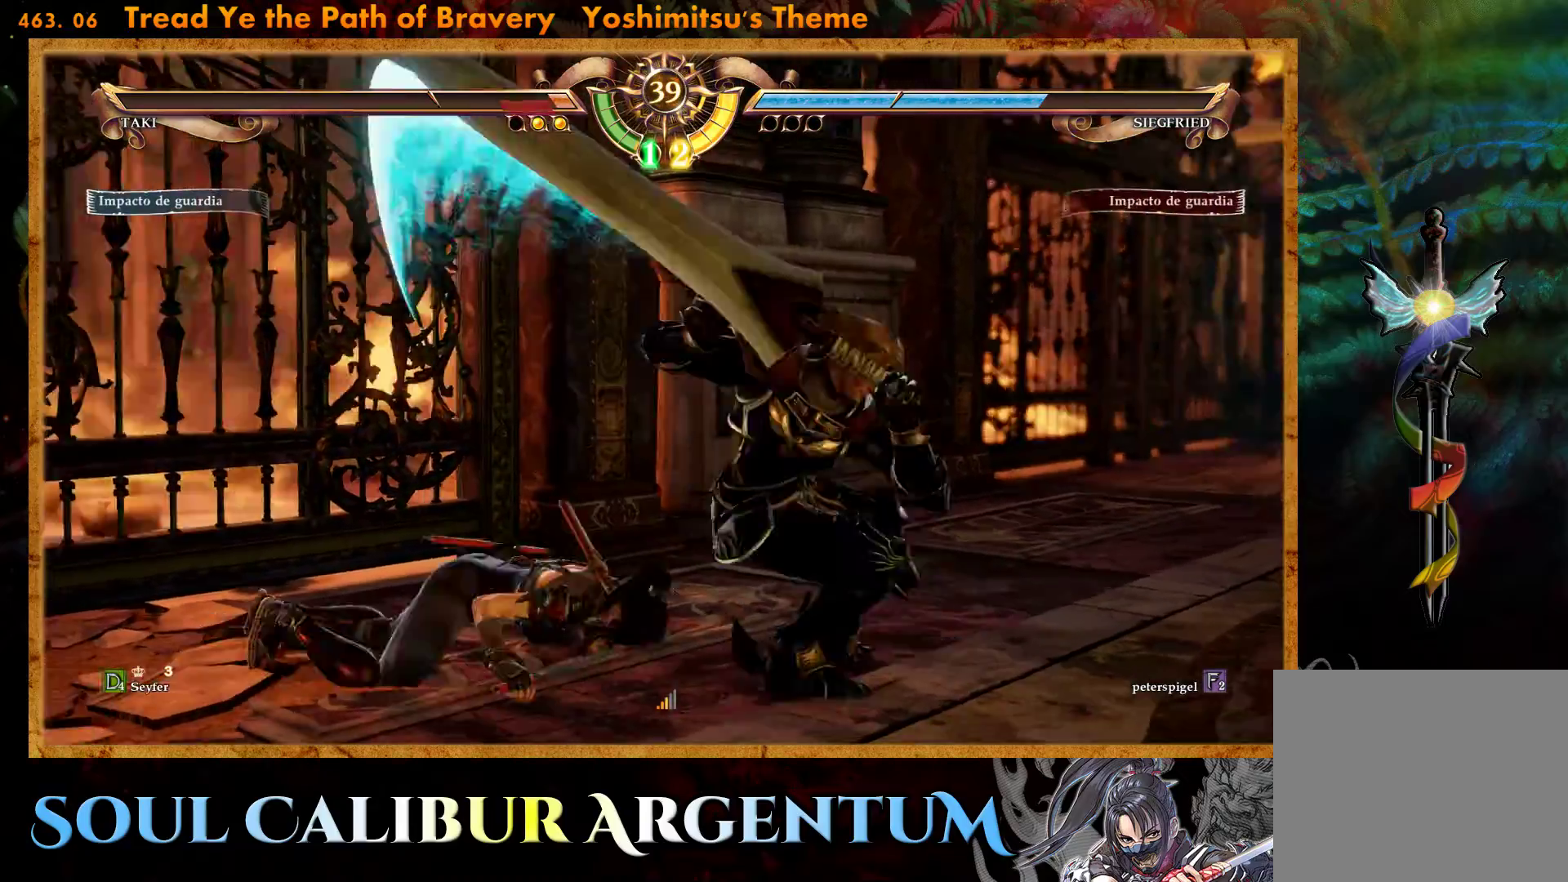
{"buttons": [], "events": [[100, "CIRCLE", "up"], [167, "CIRCLE", "down"], [350, "CIRCLE", "up"]]}